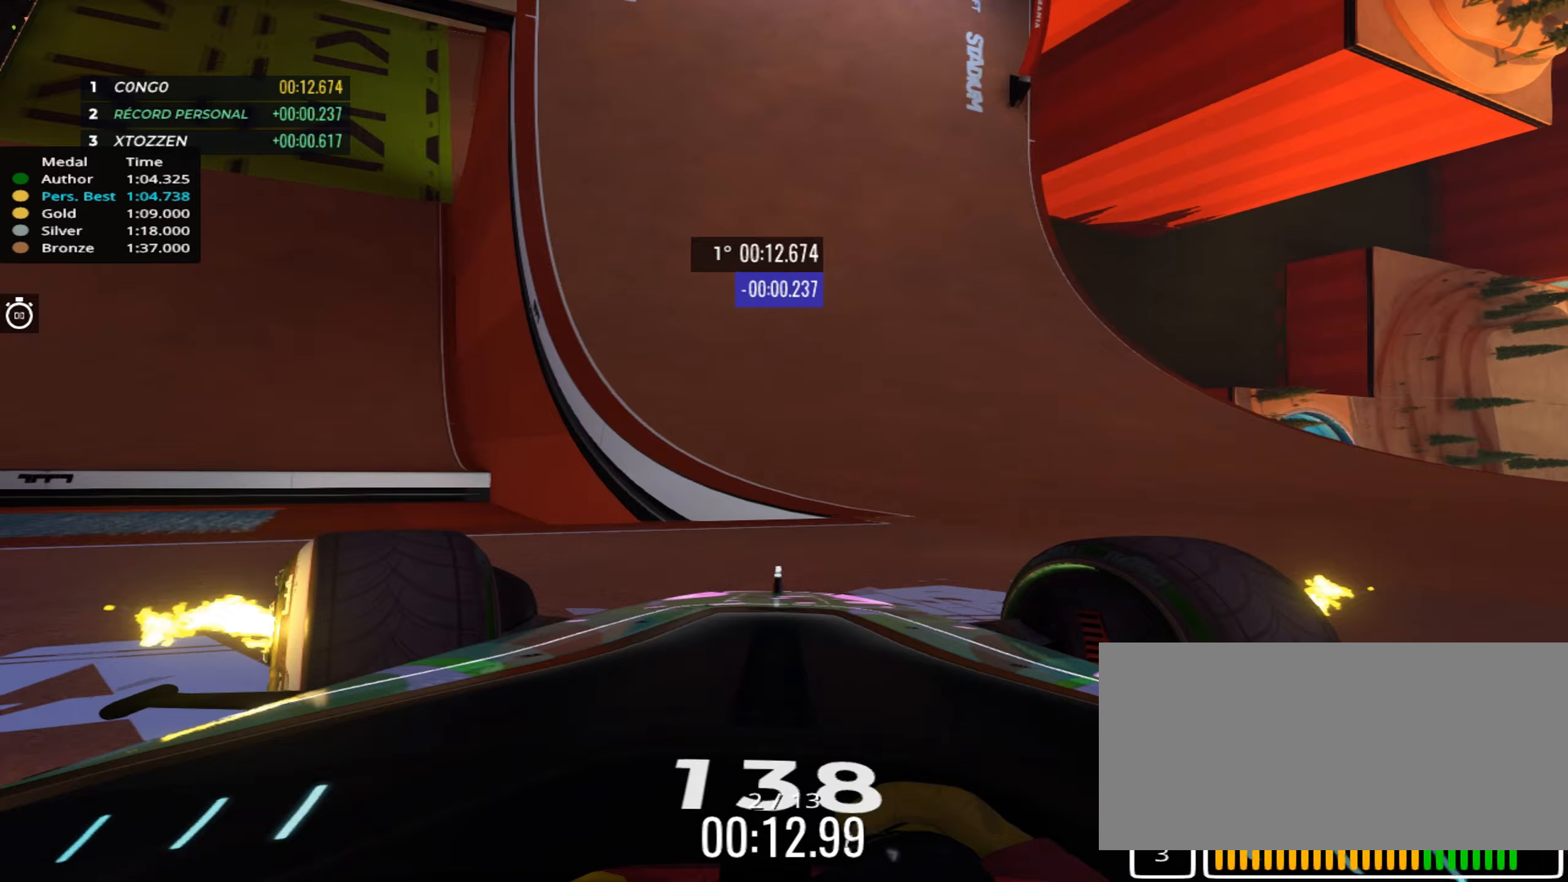
Gameplay with keyboard; each line is a JSON object with the keys held at the frame after it (dt_ms = milliseconds from this image to that frame). "events" lists presses ("down") and releases ("up") of "down", "left", "right" and "up" between this image and that frame as [ms after this image, input, new state], when the widget could be followed in between. No other keys are recorded. Mouse input is not recorded.
{"dt_ms": 300, "keys": ["up"], "events": [[83, "left", "up"]]}
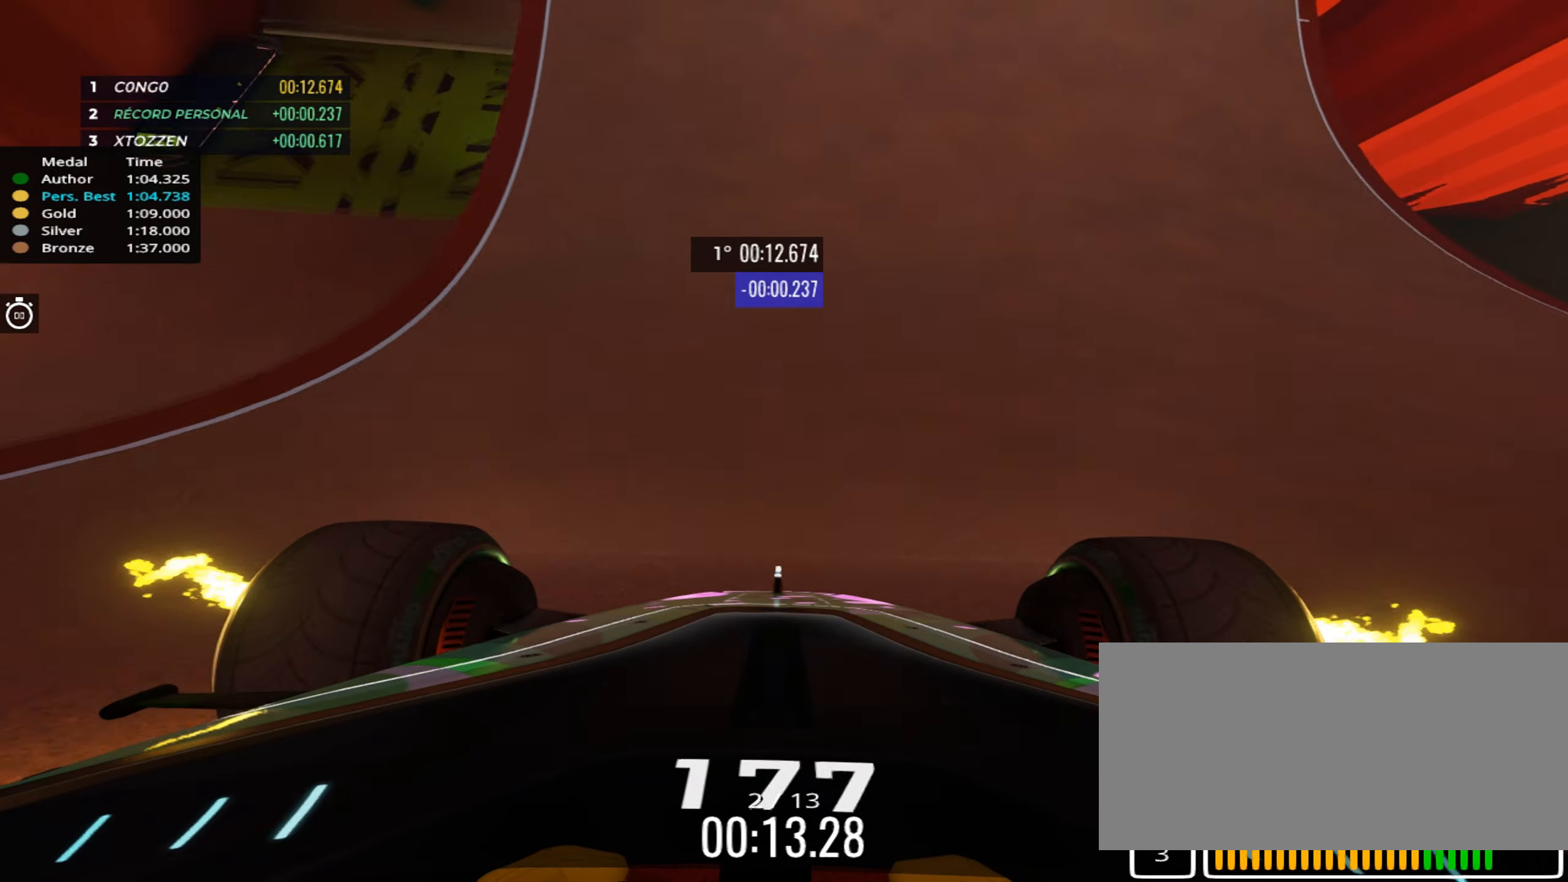
{"dt_ms": 500, "keys": ["right", "up"], "events": [[433, "right", "down"]]}
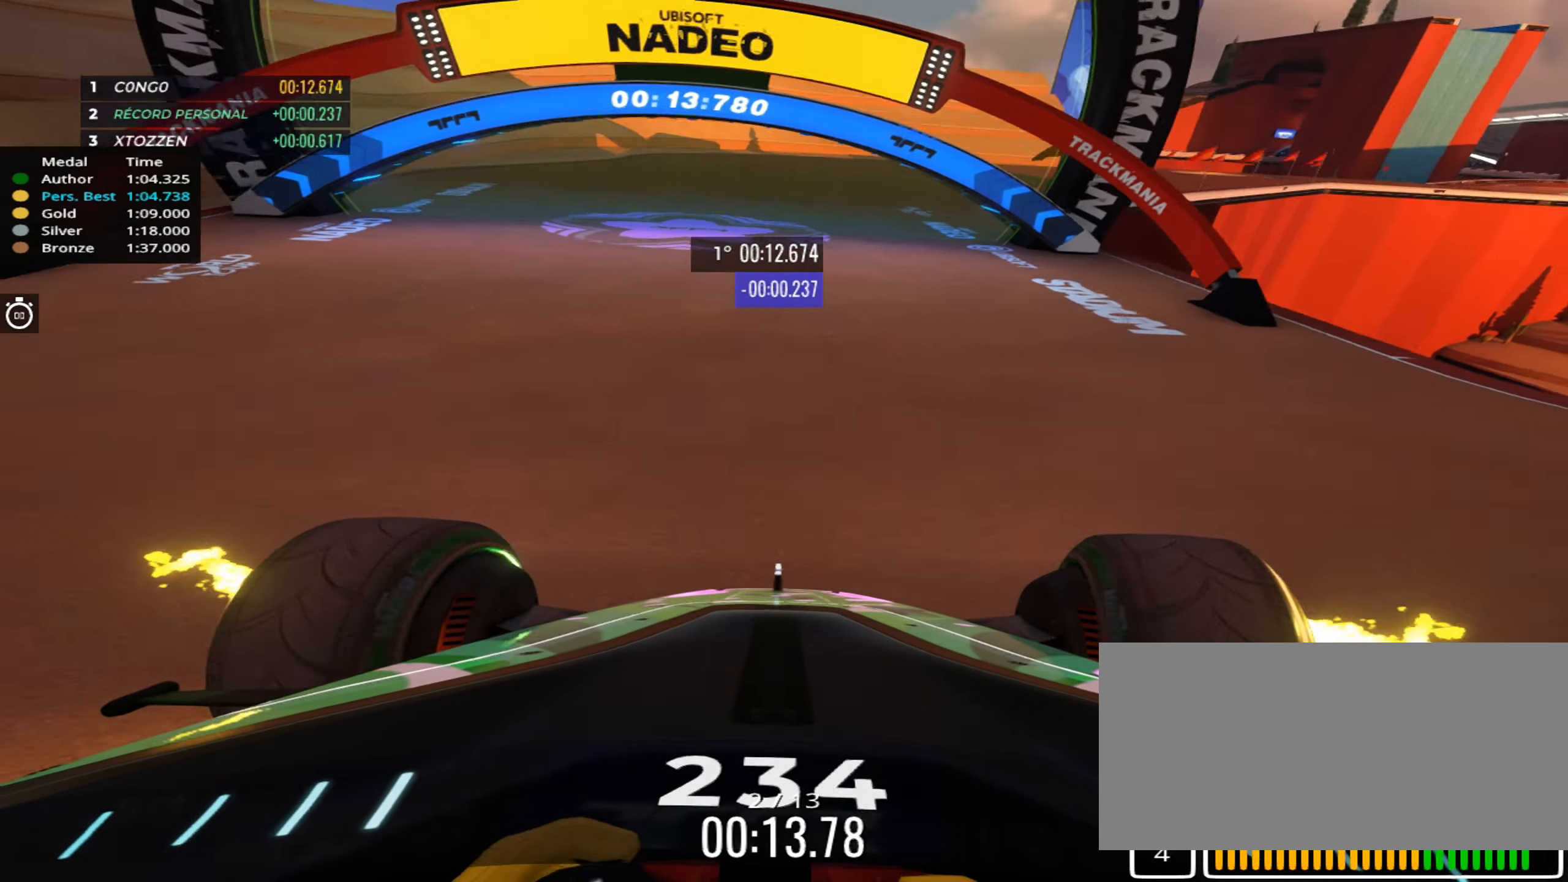
{"dt_ms": 500, "keys": ["right", "up"], "events": [[67, "right", "up"], [183, "right", "down"]]}
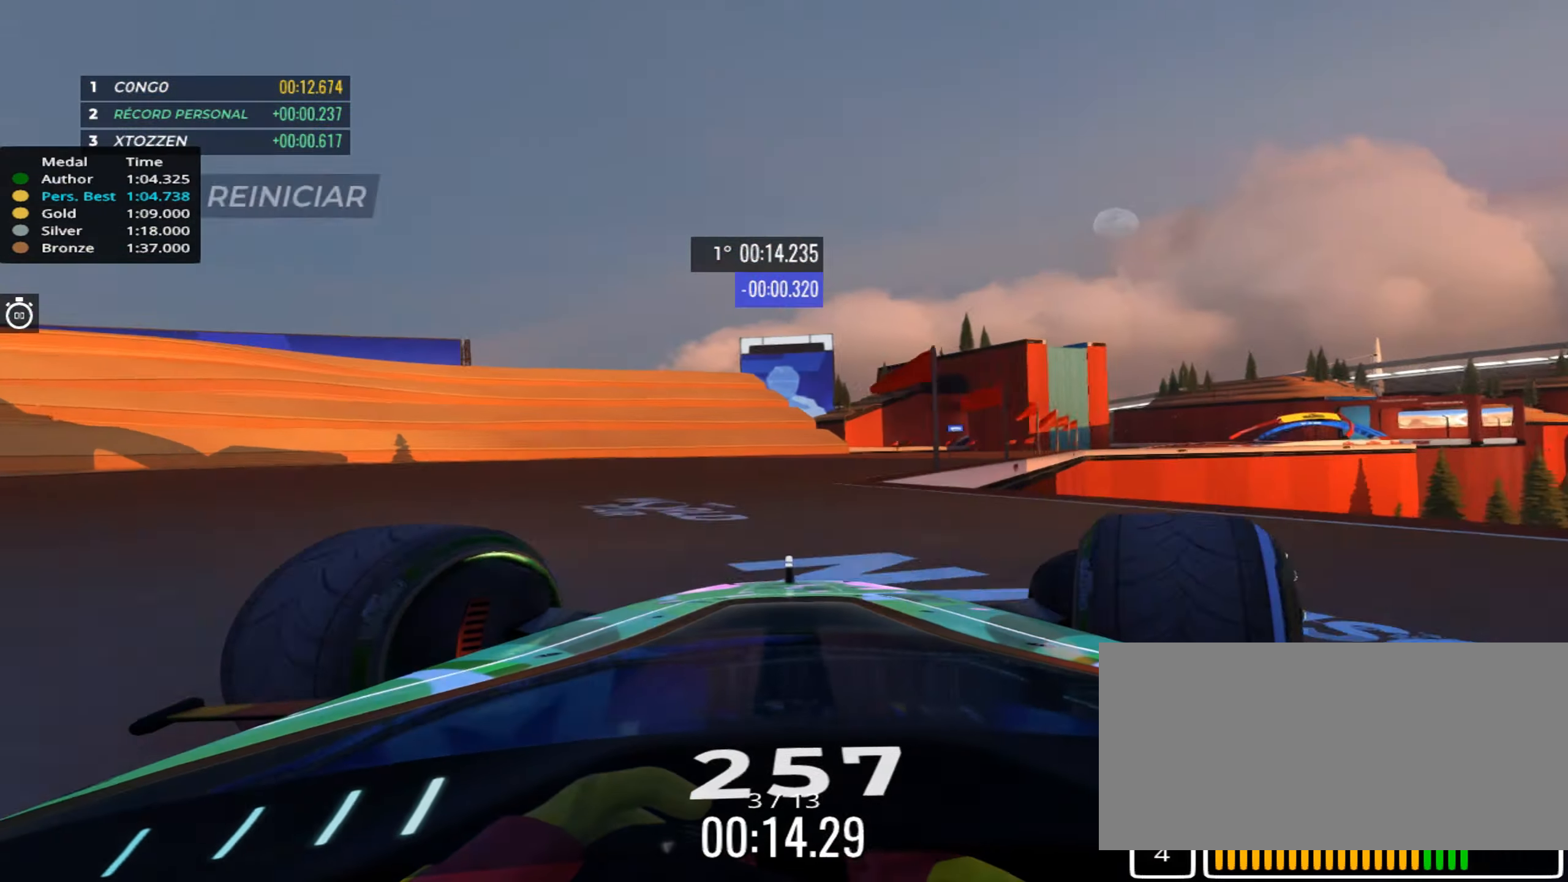
{"dt_ms": 500, "keys": ["up"], "events": [[133, "right", "up"]]}
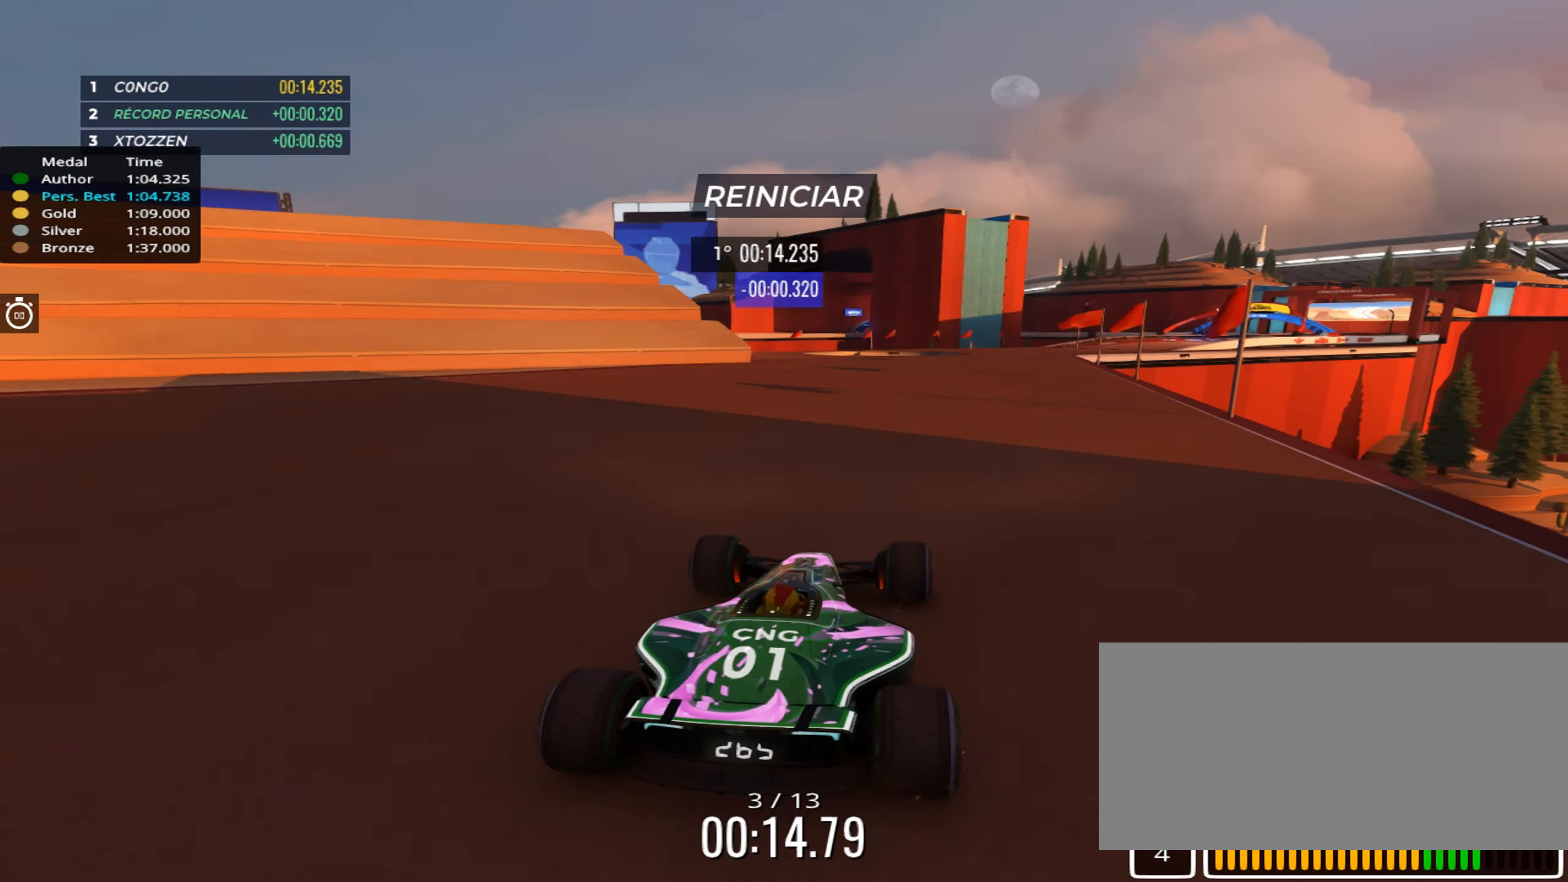
{"dt_ms": 500, "keys": ["up"], "events": [[117, "right", "down"], [317, "right", "up"]]}
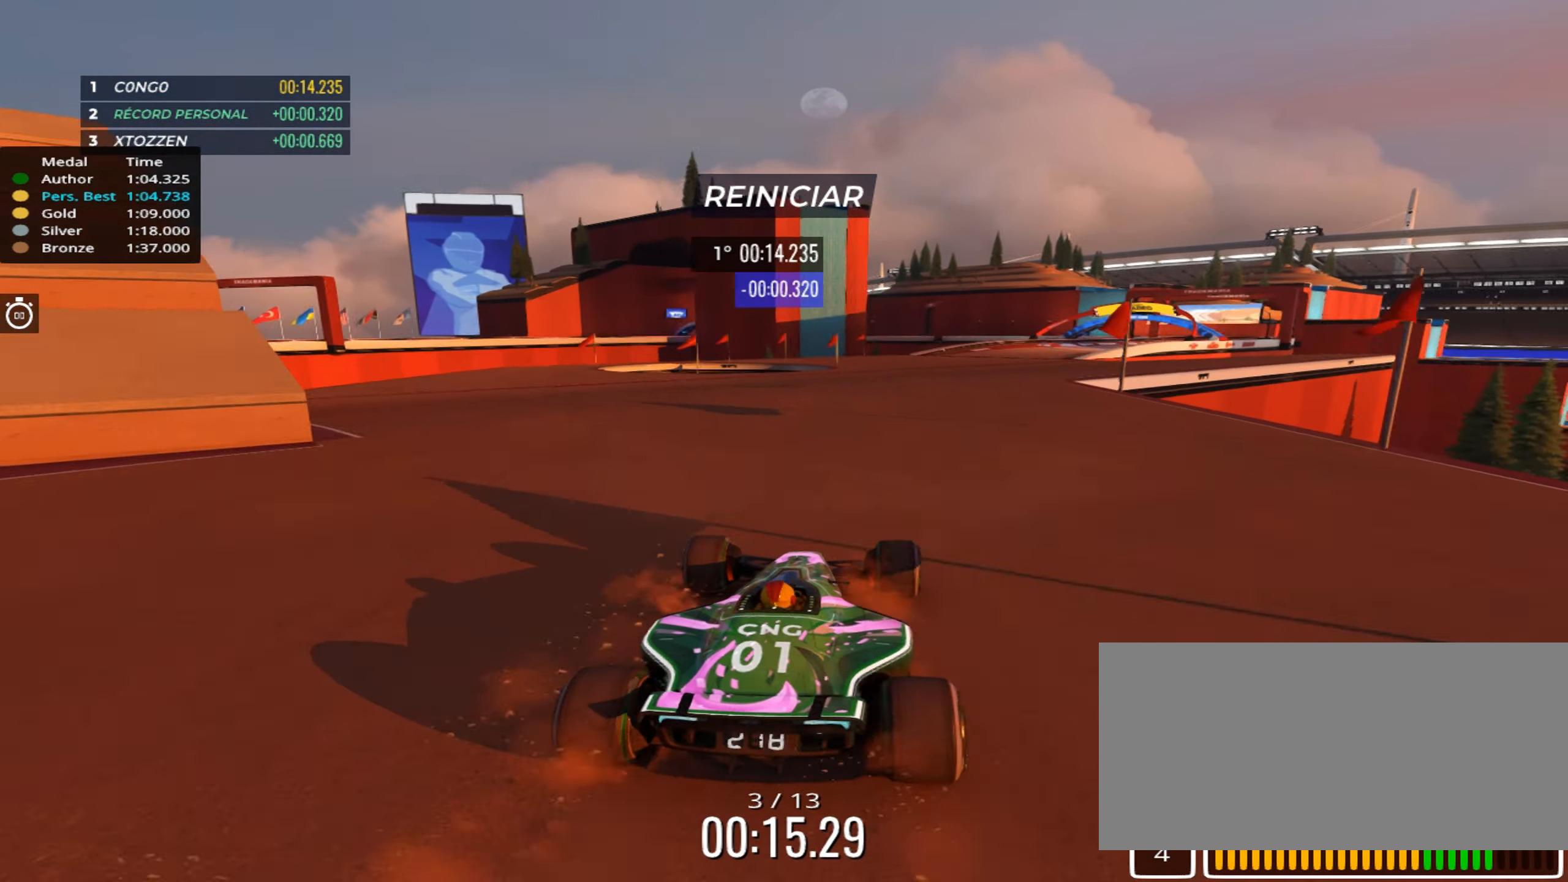
{"dt_ms": 500, "keys": ["right", "up"], "events": [[250, "right", "down"]]}
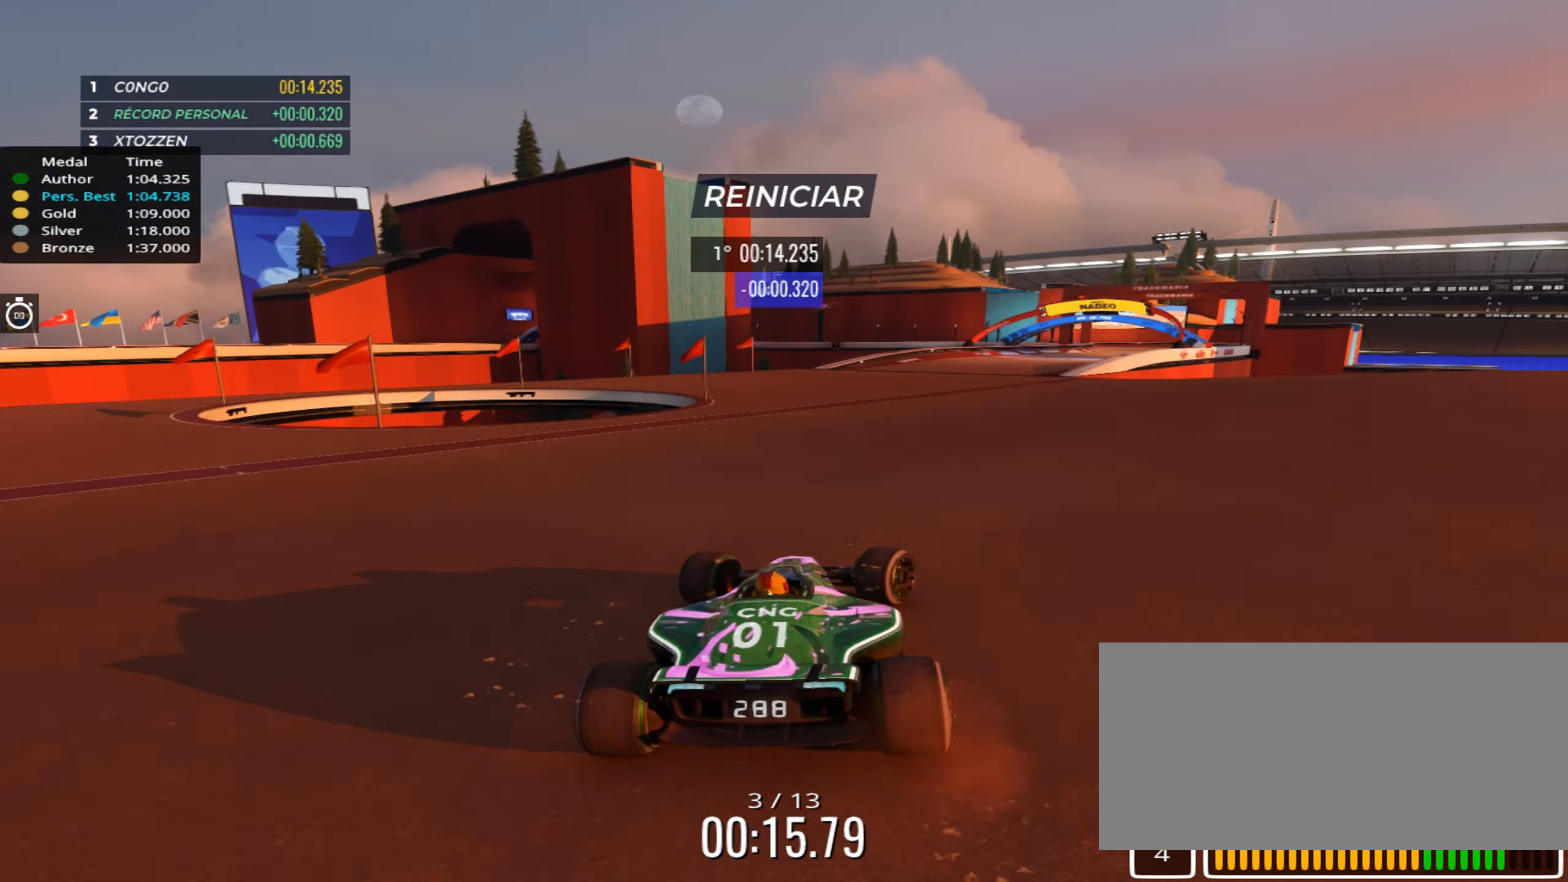
{"dt_ms": 500, "keys": ["right", "up"], "events": []}
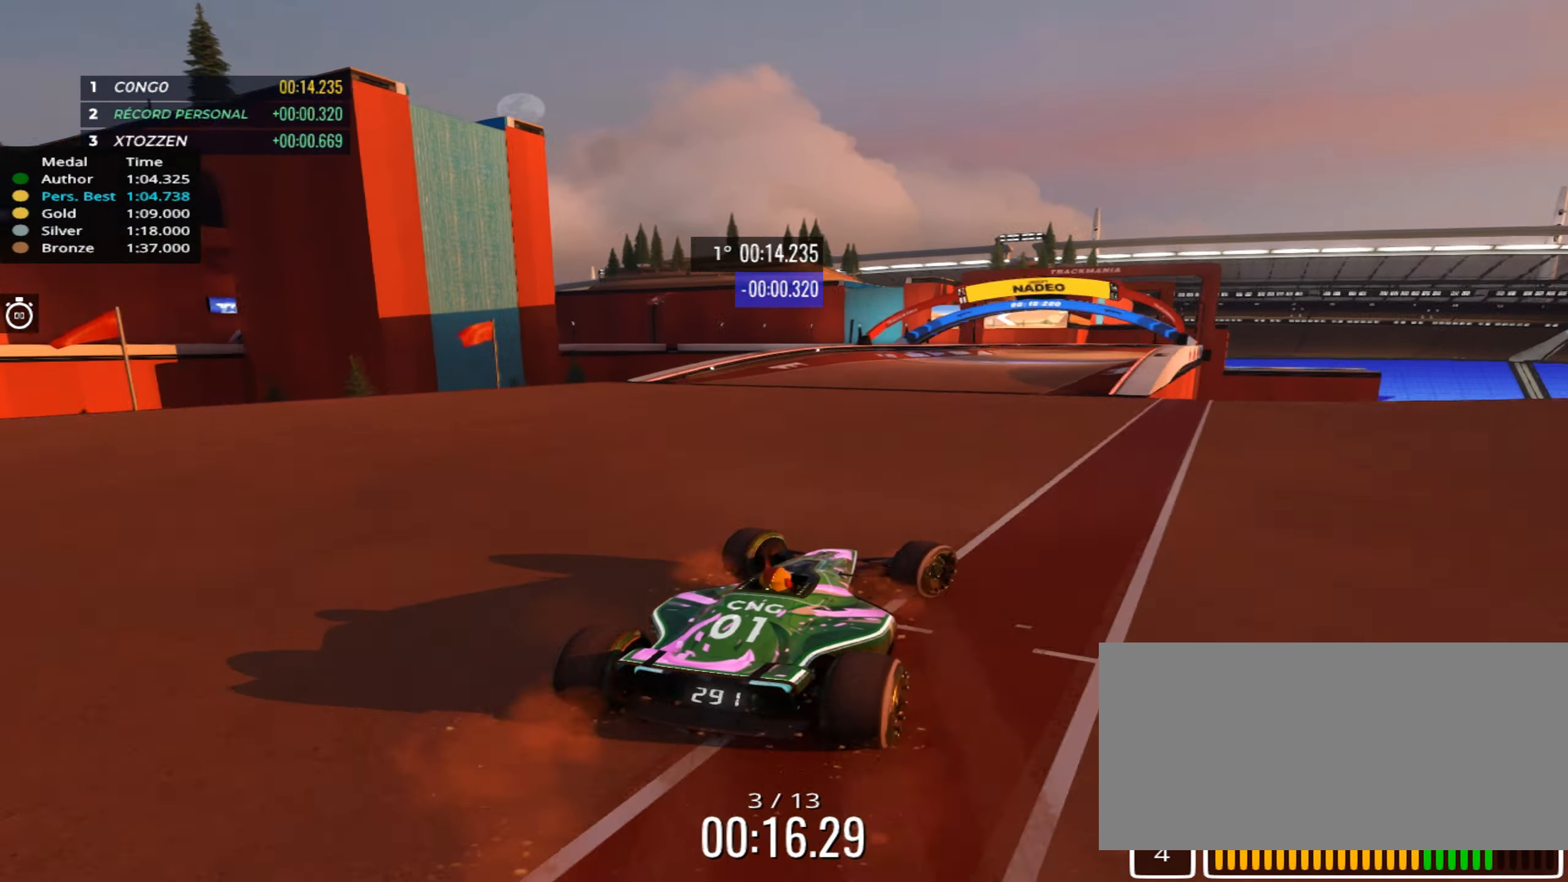
{"dt_ms": 500, "keys": ["up"], "events": [[83, "right", "up"], [300, "right", "down"], [433, "right", "up"]]}
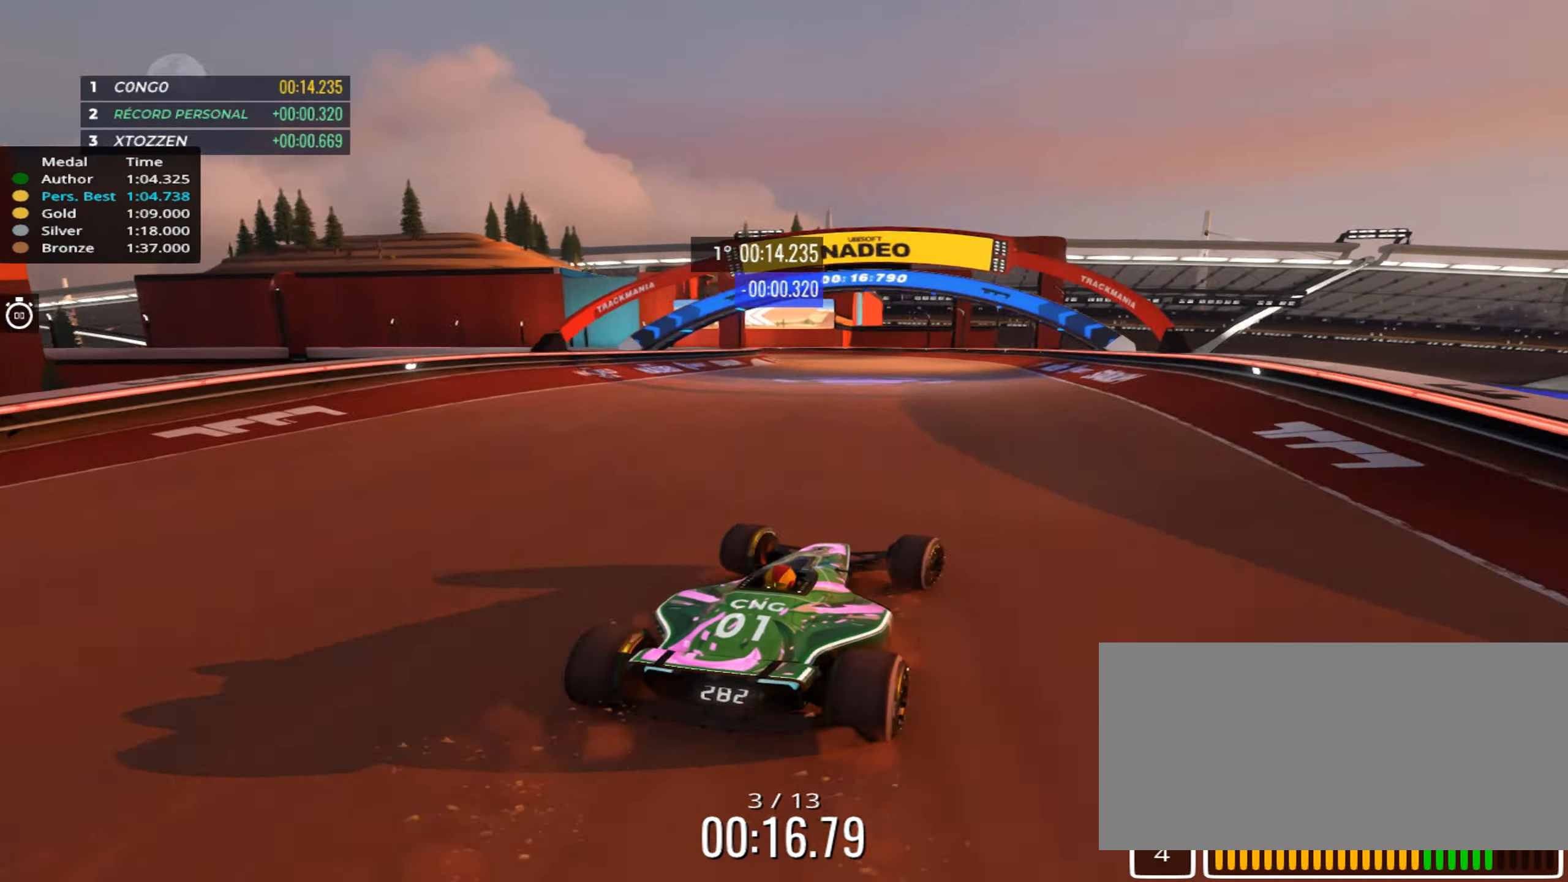
{"dt_ms": 500, "keys": ["left", "up"], "events": [[250, "left", "down"]]}
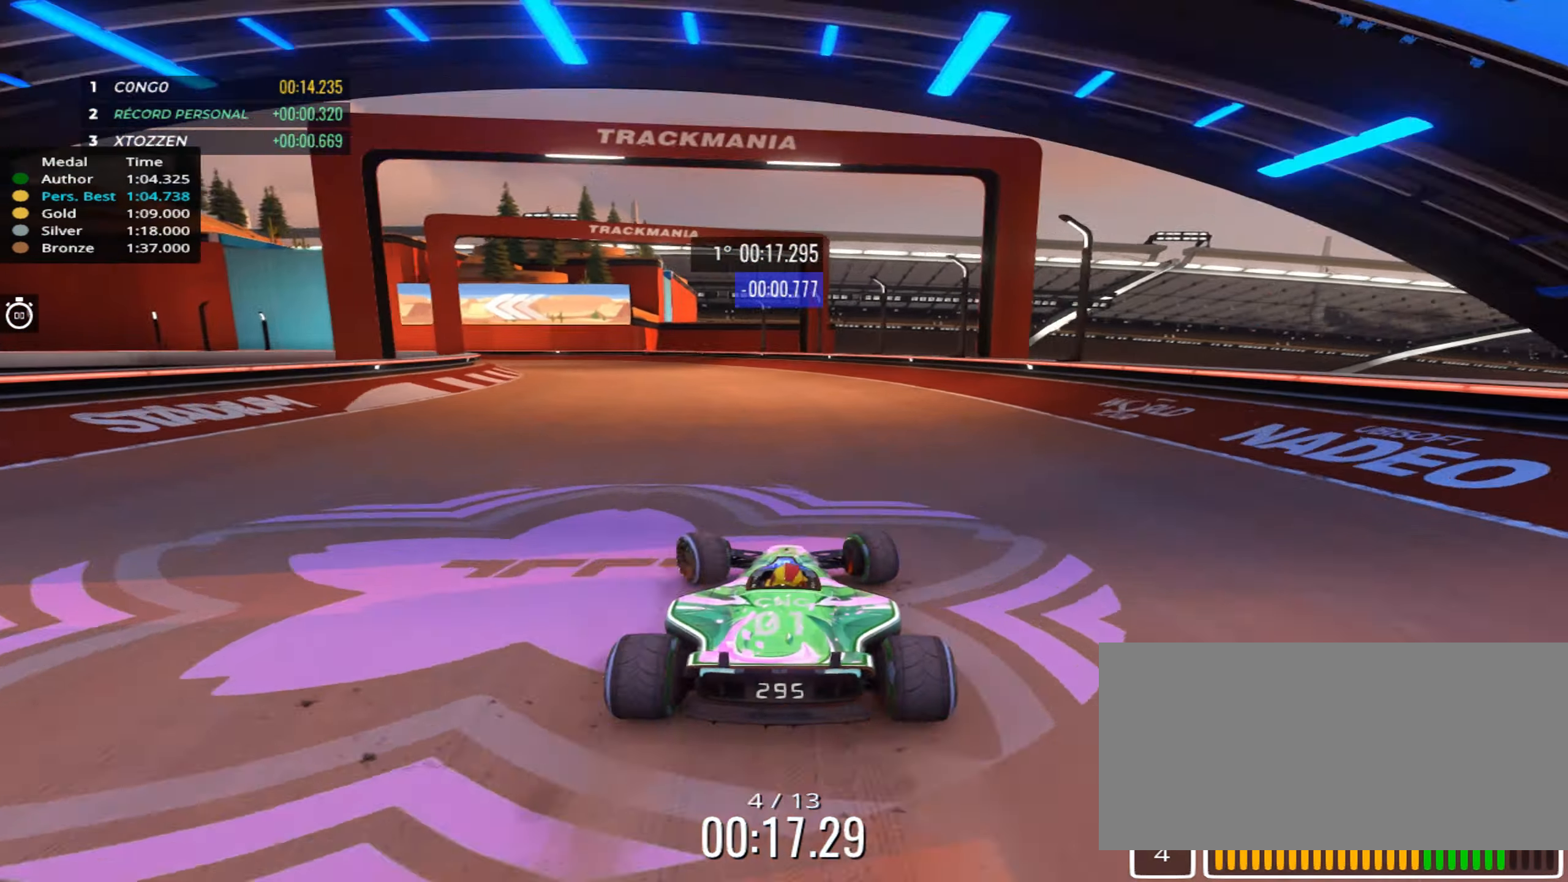
{"dt_ms": 500, "keys": ["left"], "events": [[383, "up", "up"]]}
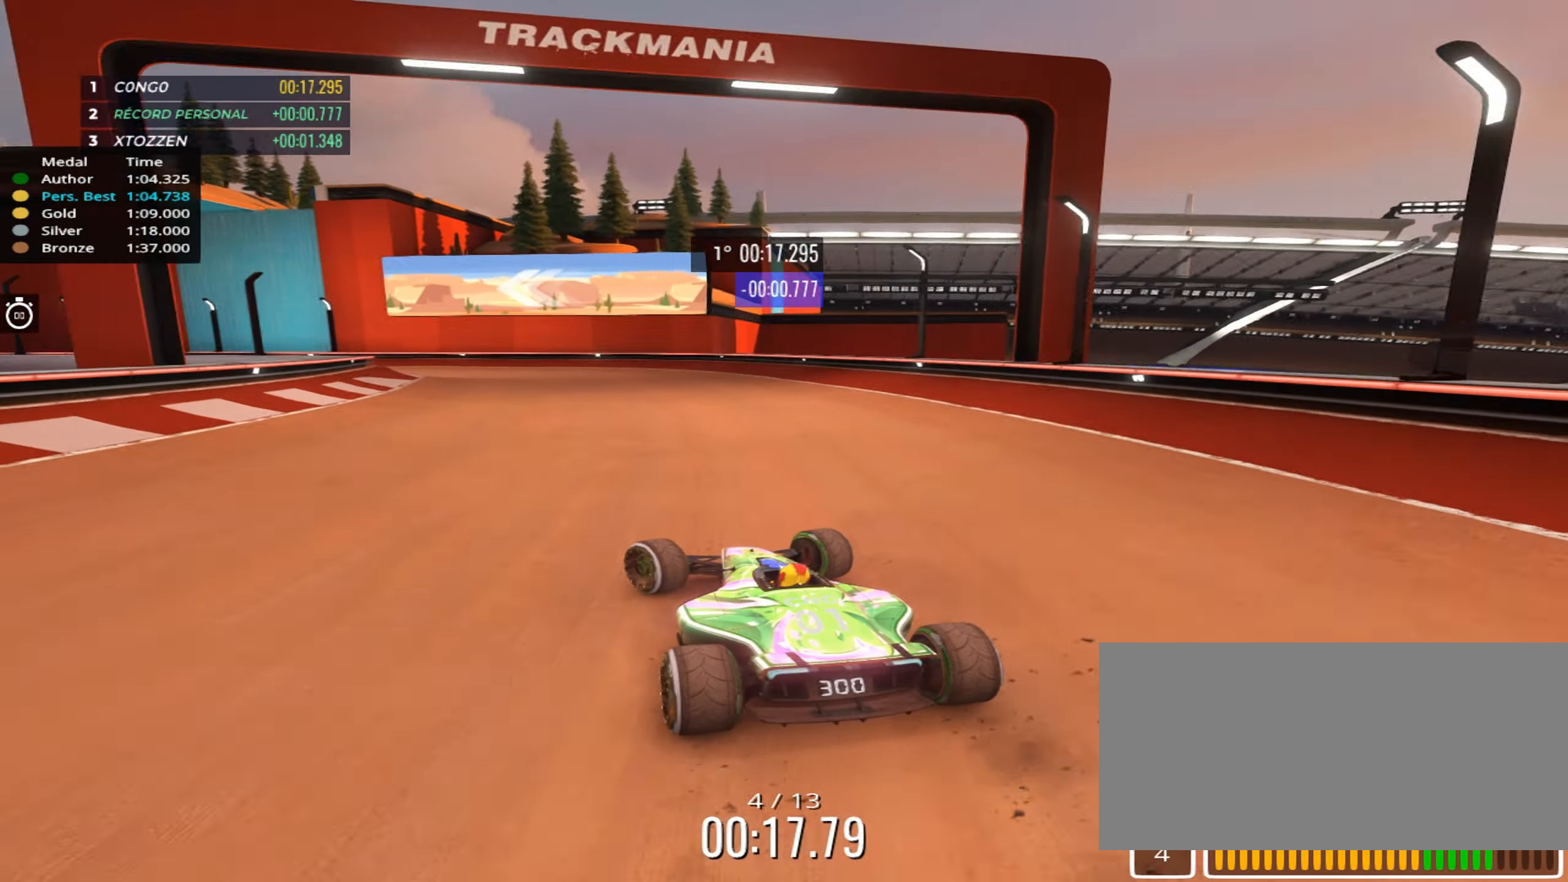
{"dt_ms": 500, "keys": ["left"], "events": []}
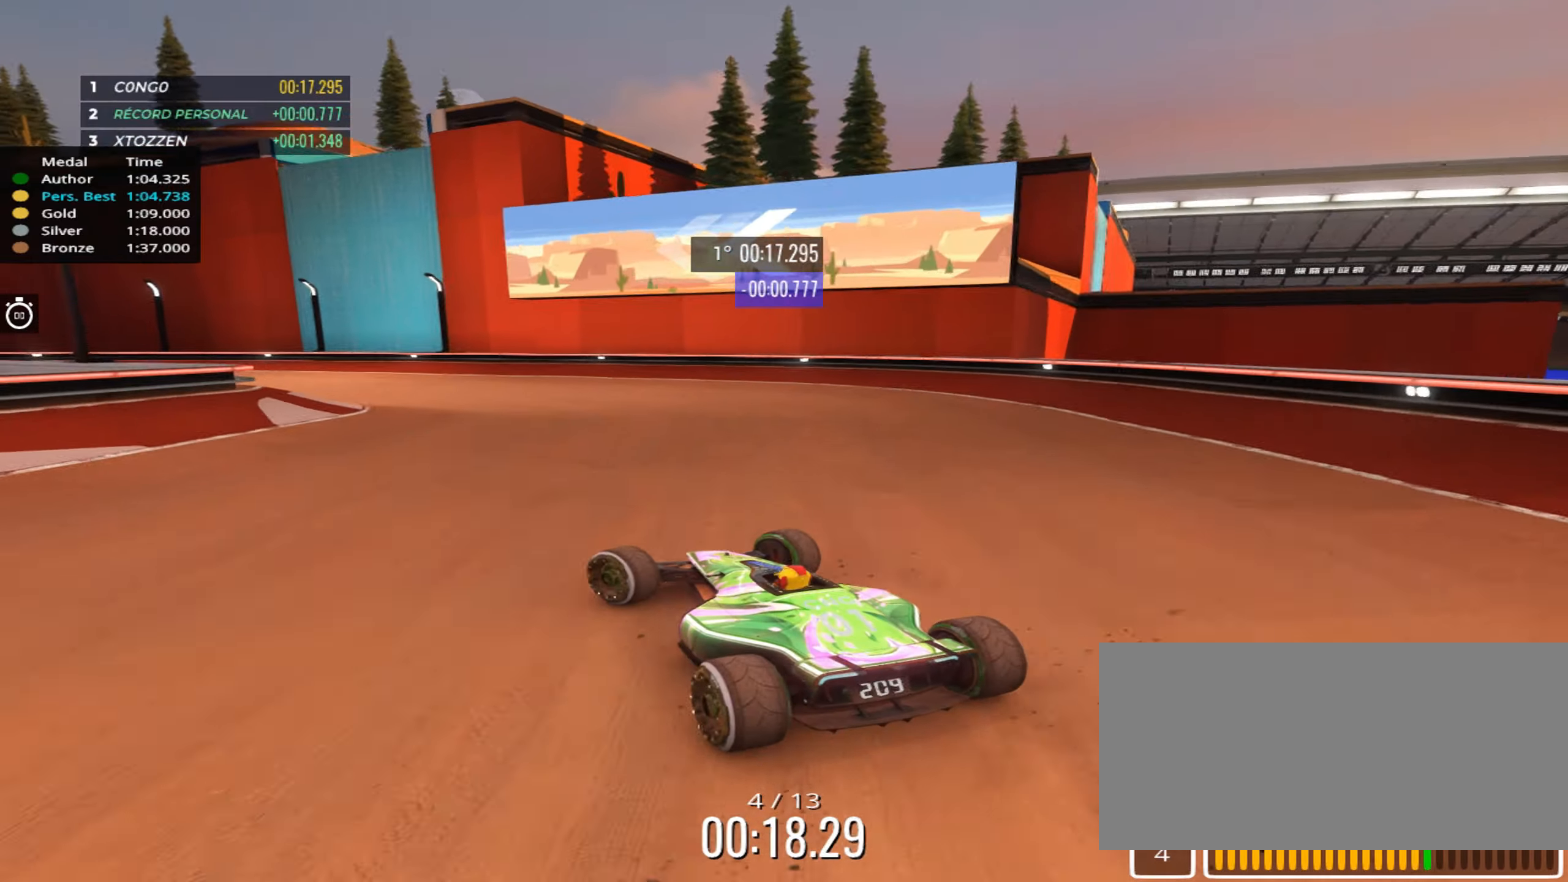
{"dt_ms": 500, "keys": ["left", "up"], "events": [[100, "up", "down"]]}
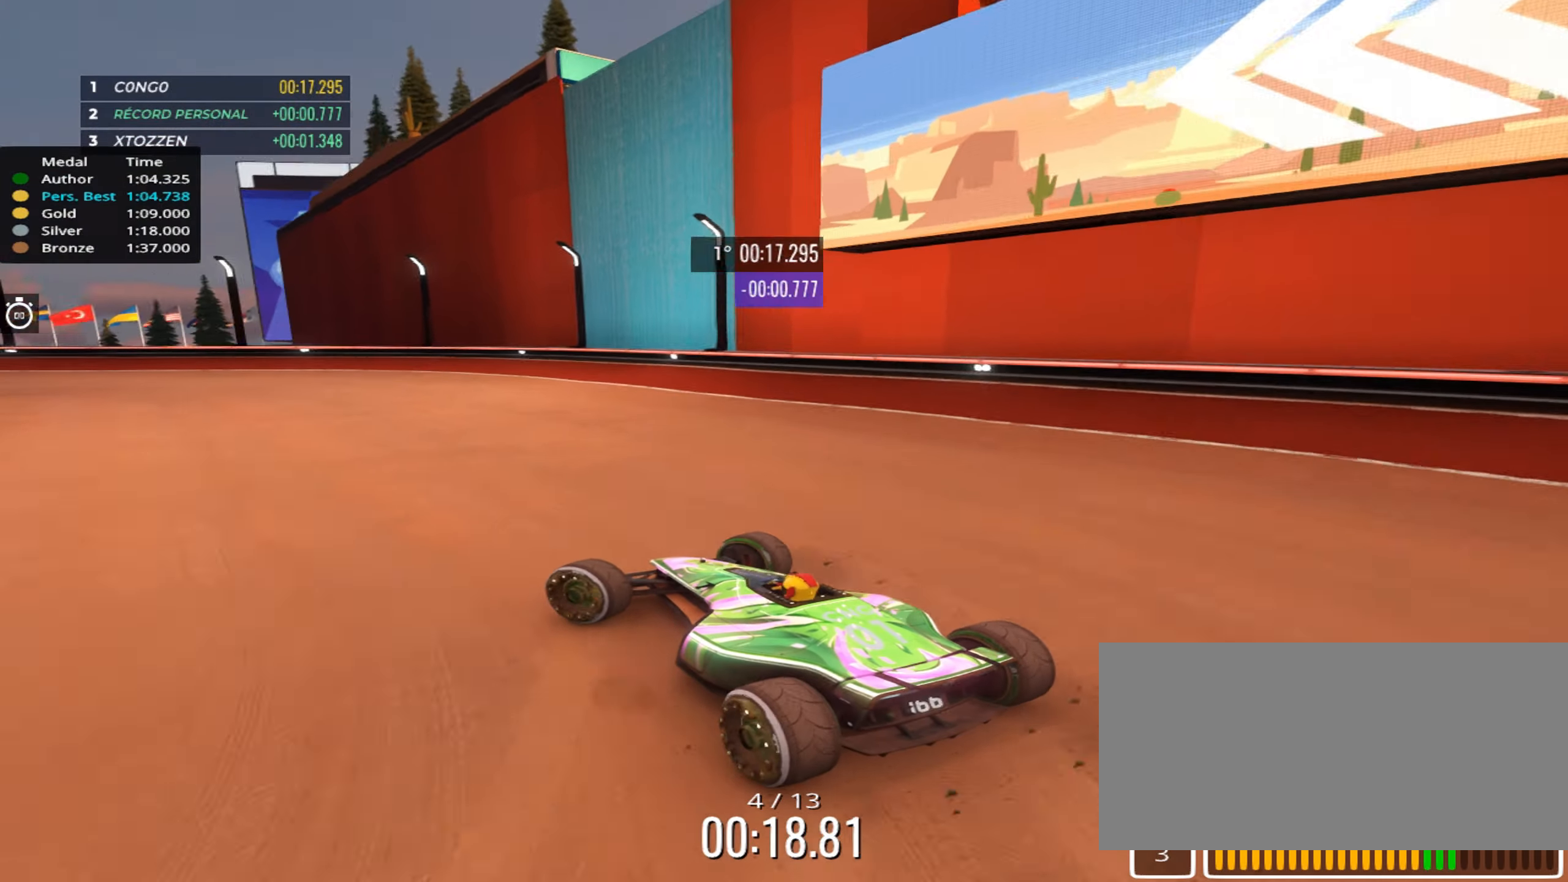
{"dt_ms": 500, "keys": ["left", "up"], "events": [[67, "left", "up"], [167, "left", "down"]]}
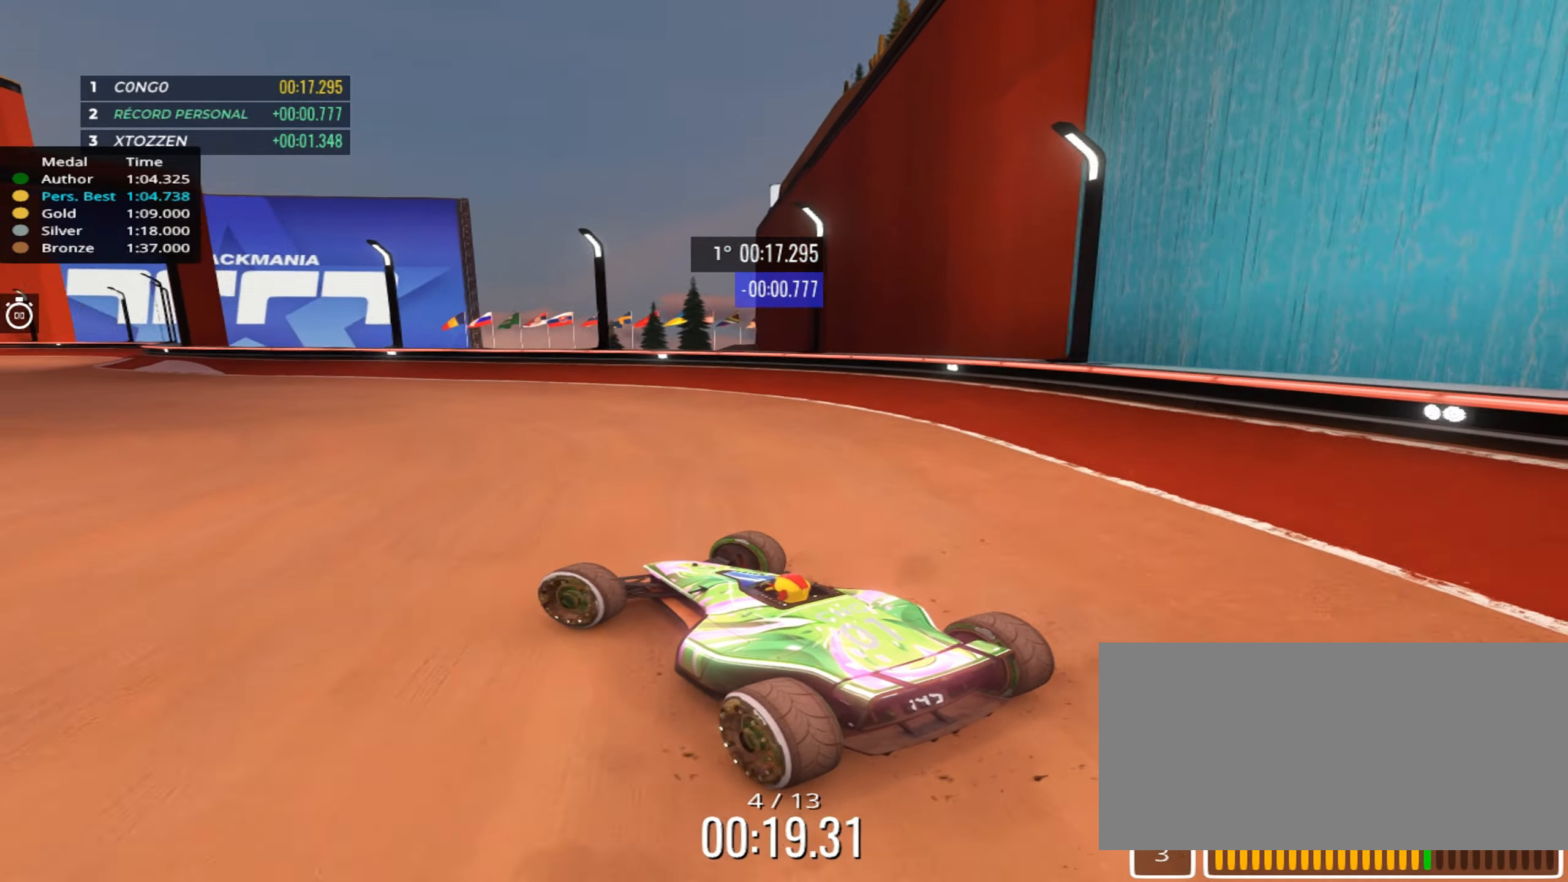
{"dt_ms": 500, "keys": ["up"], "events": [[17, "left", "up"], [284, "left", "down"], [450, "left", "up"]]}
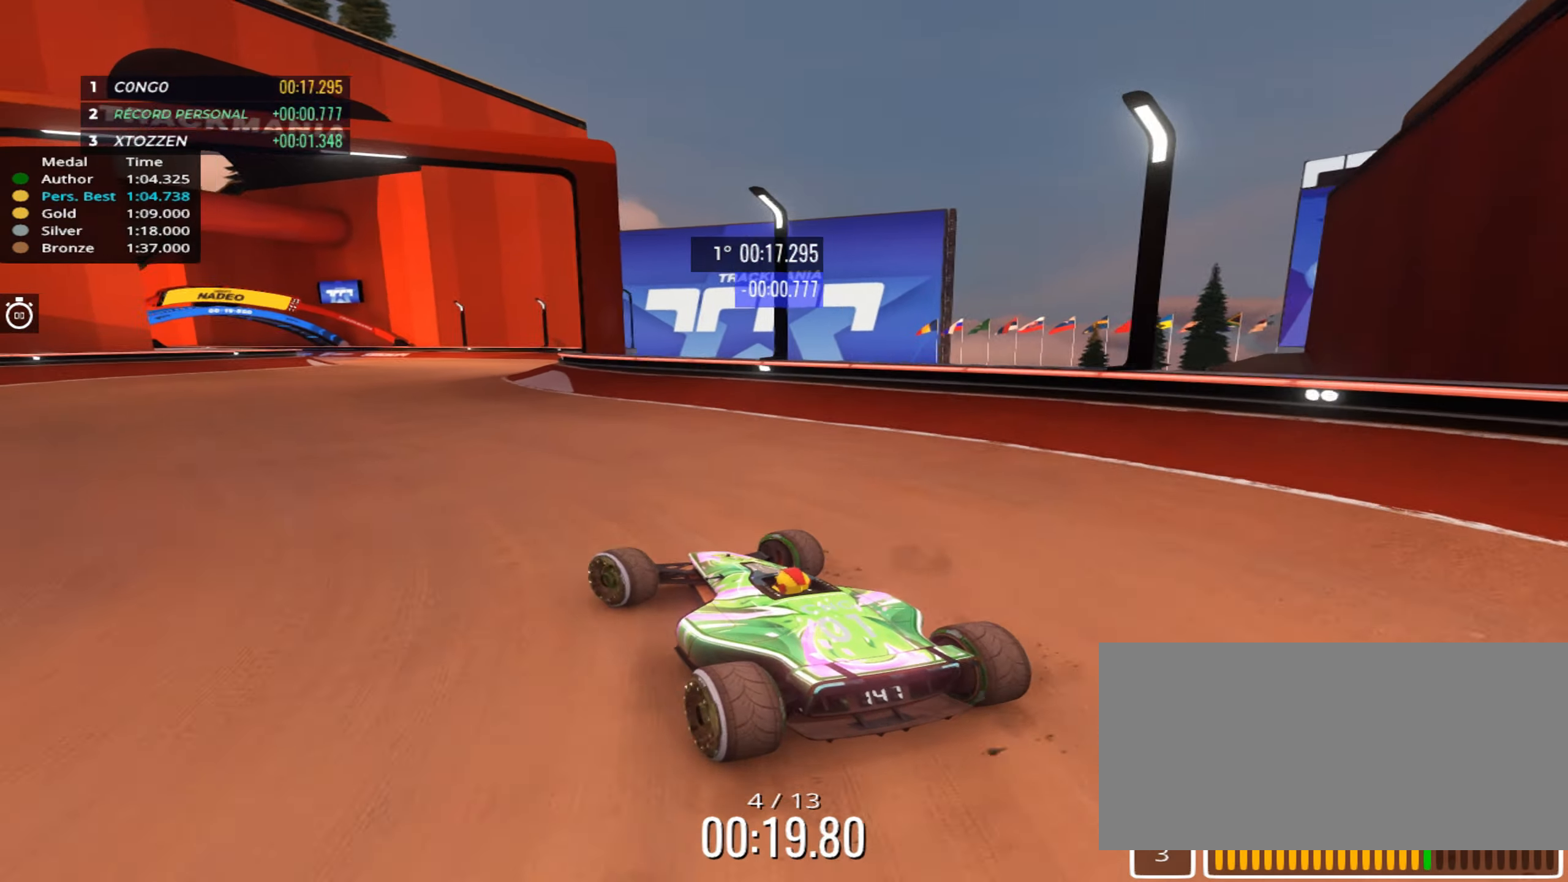
{"dt_ms": 500, "keys": ["up"], "events": []}
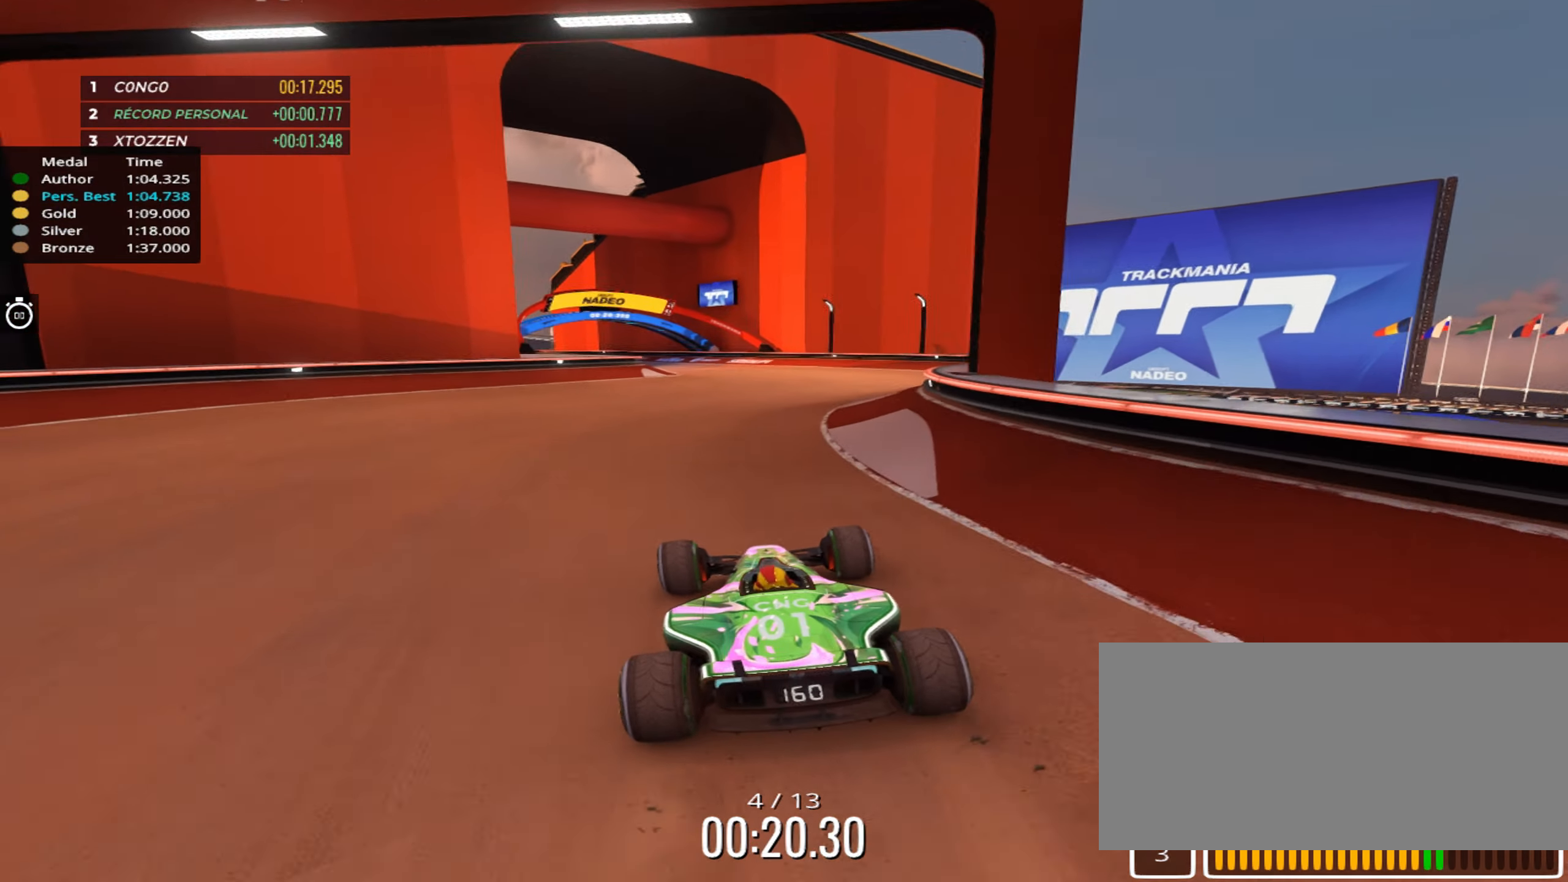
{"dt_ms": 500, "keys": ["up"], "events": [[217, "right", "down"], [300, "right", "up"]]}
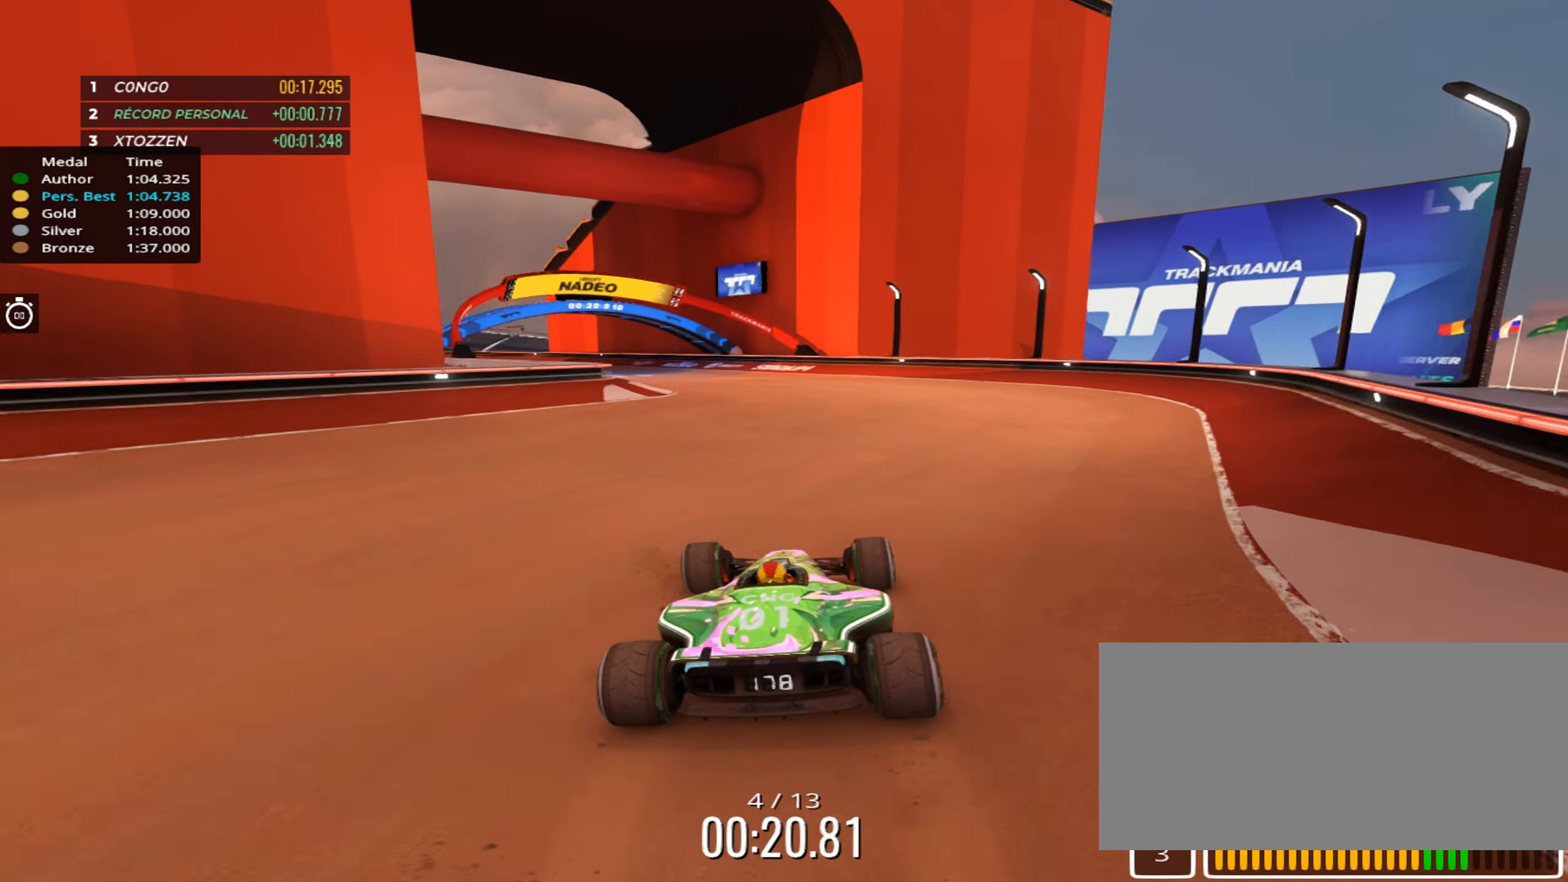
{"dt_ms": 500, "keys": ["left", "up"], "events": [[184, "left", "down"], [300, "left", "up"], [417, "left", "down"]]}
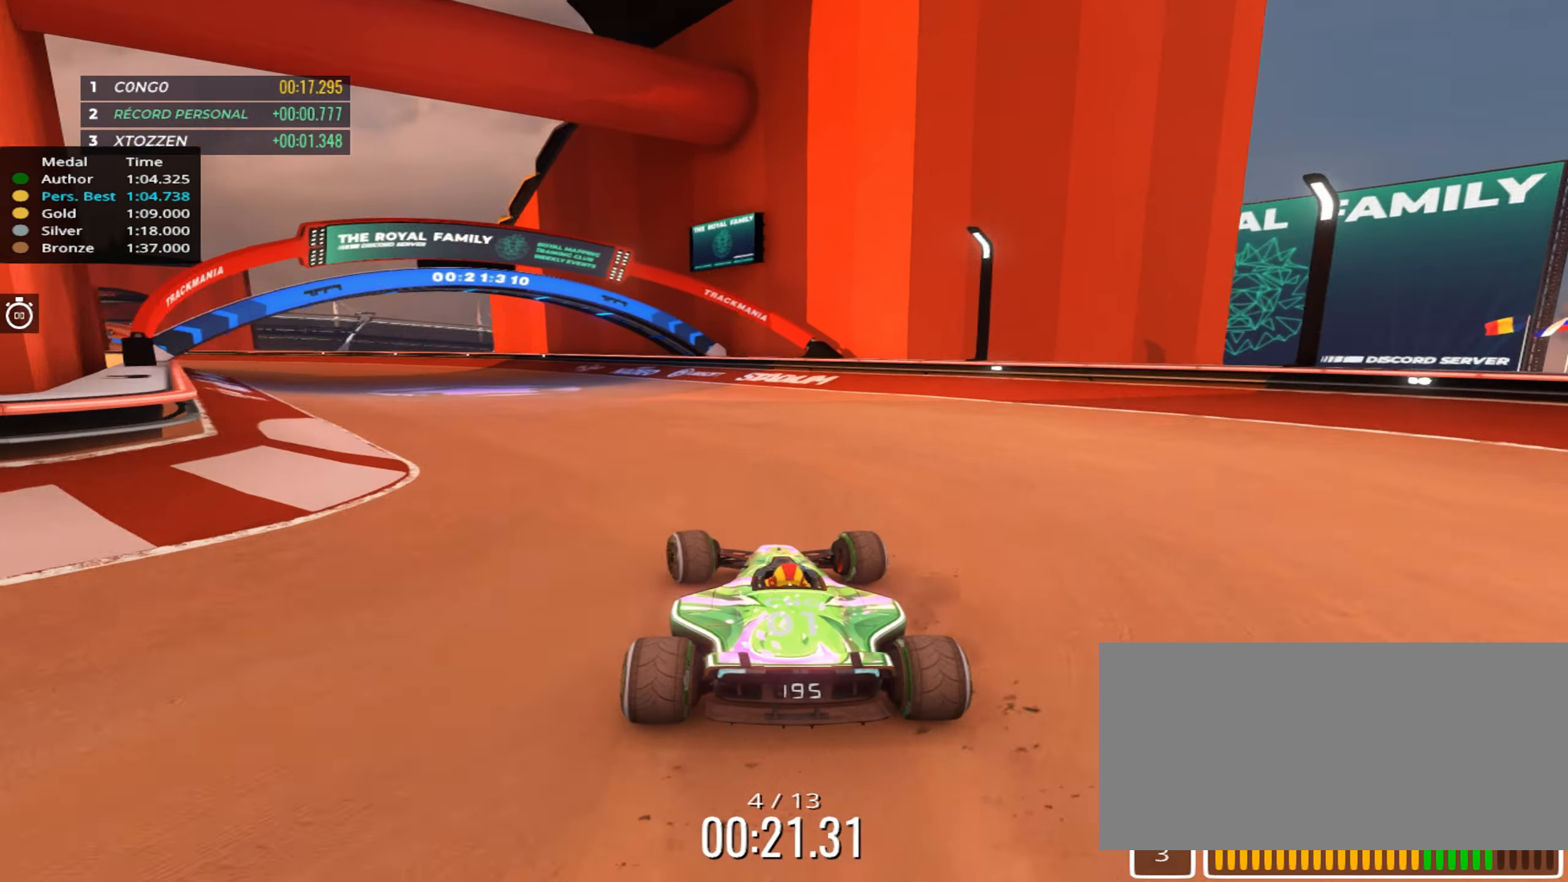
{"dt_ms": 500, "keys": ["left", "up"], "events": [[50, "left", "up"], [167, "left", "down"], [284, "left", "up"], [484, "left", "down"]]}
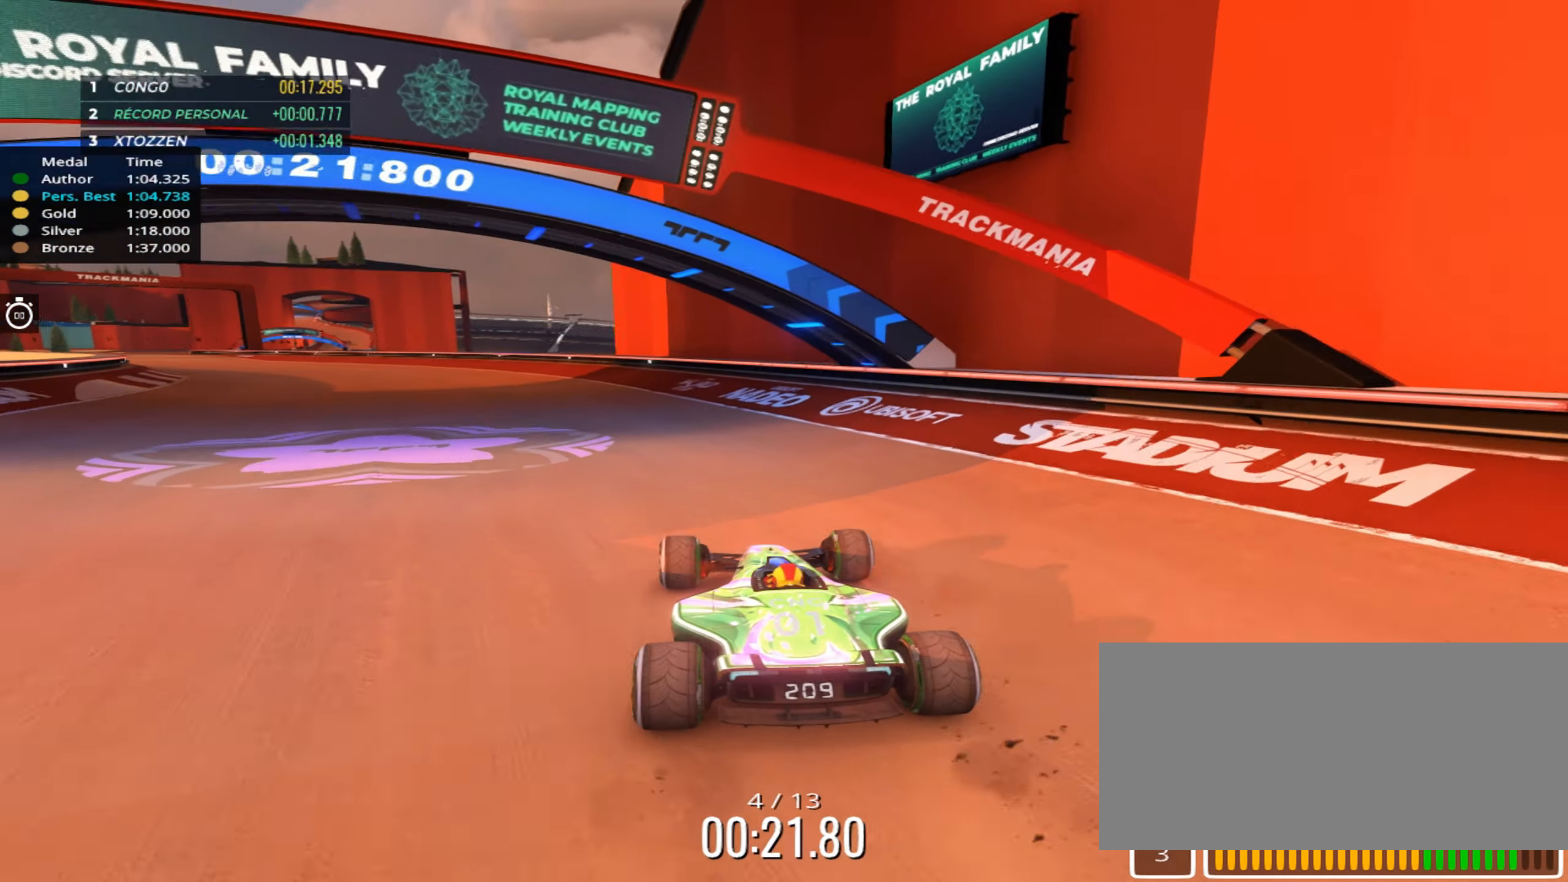
{"dt_ms": 500, "keys": ["left", "up"], "events": [[267, "left", "up"], [367, "left", "down"]]}
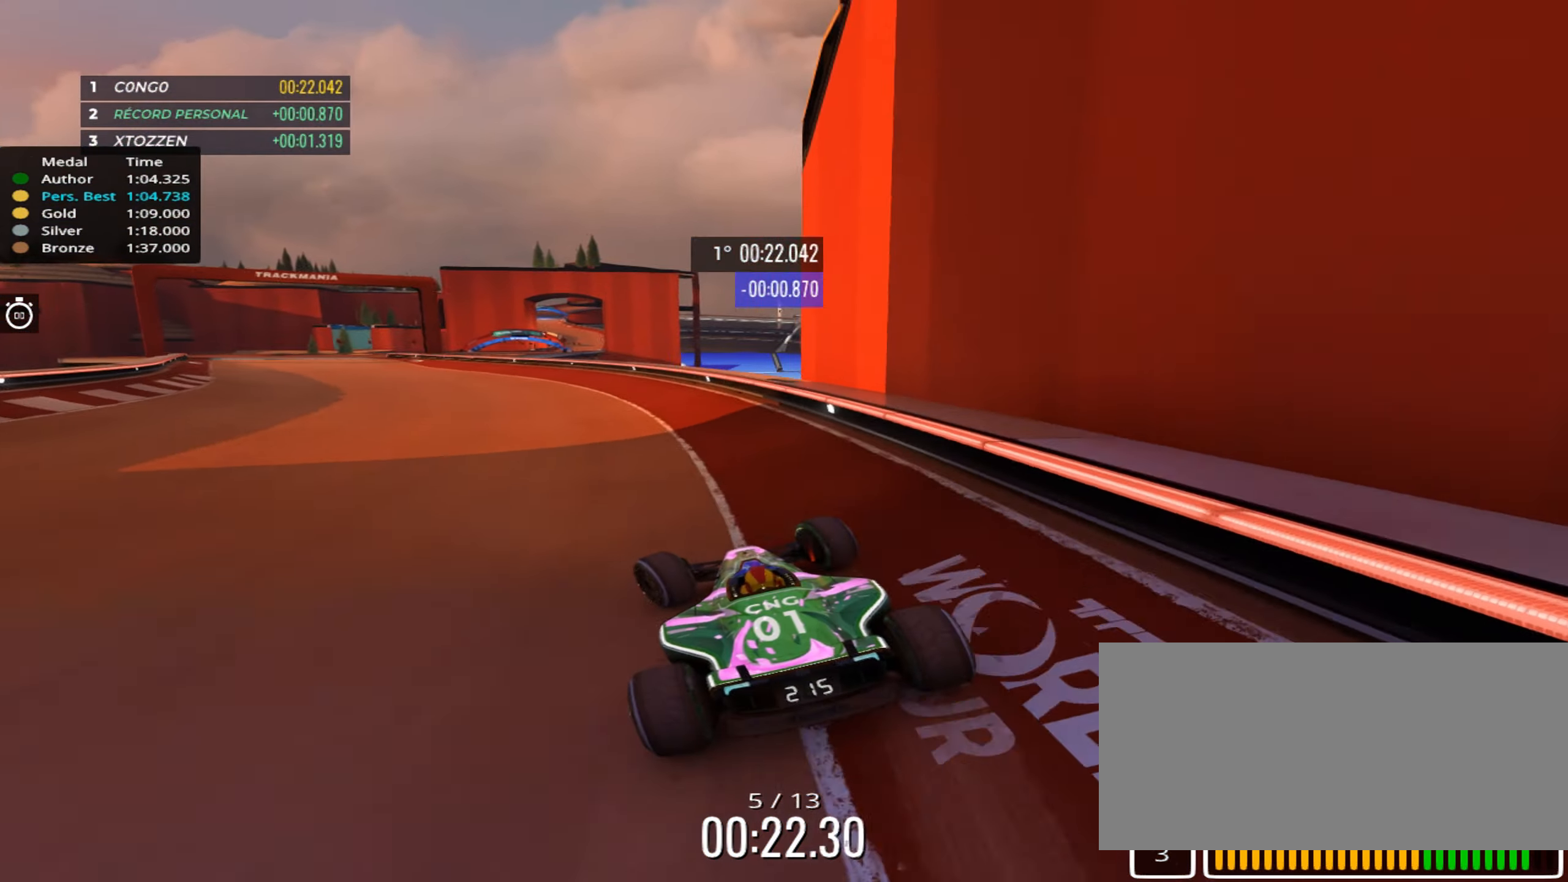
{"dt_ms": 500, "keys": ["up"], "events": [[200, "left", "up"], [300, "left", "down"], [417, "left", "up"]]}
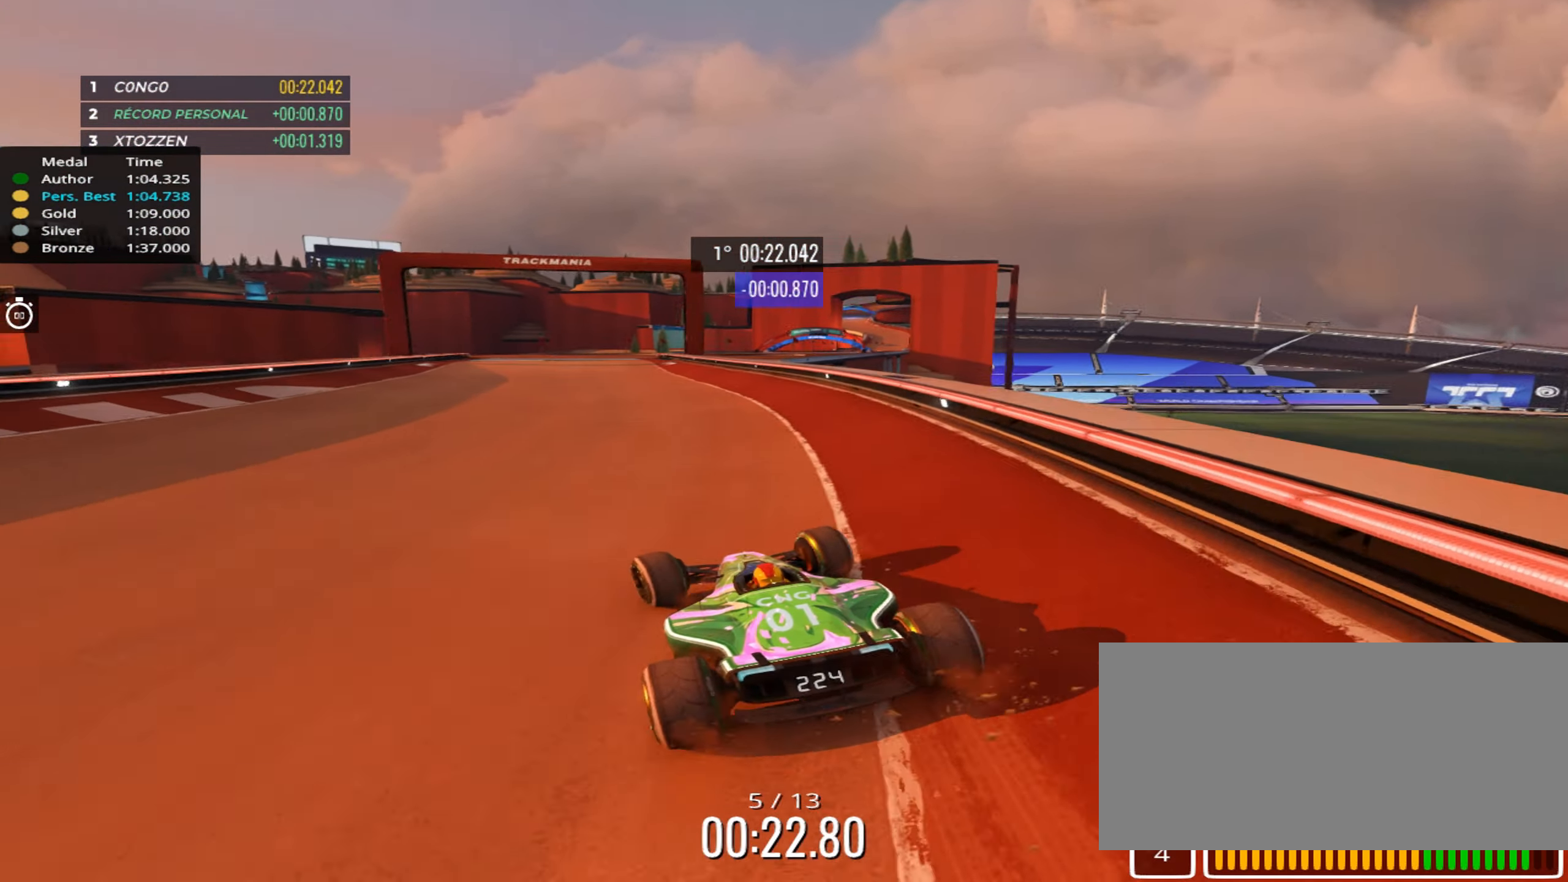
{"dt_ms": 500, "keys": ["up"], "events": [[34, "left", "down"], [134, "left", "up"]]}
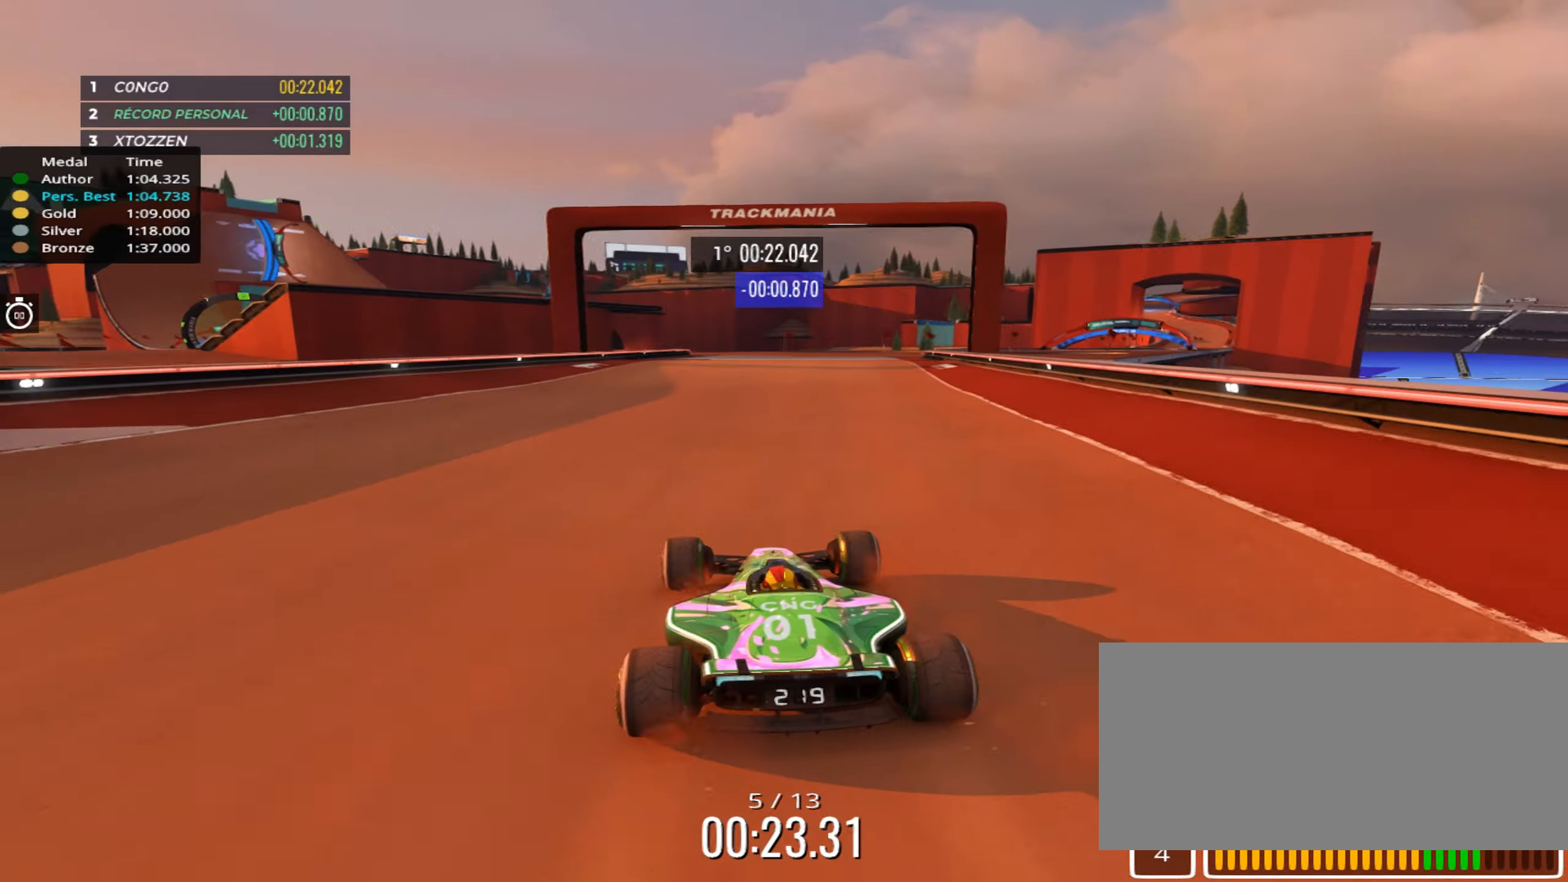
{"dt_ms": 500, "keys": ["up"], "events": [[233, "right", "down"], [416, "right", "up"]]}
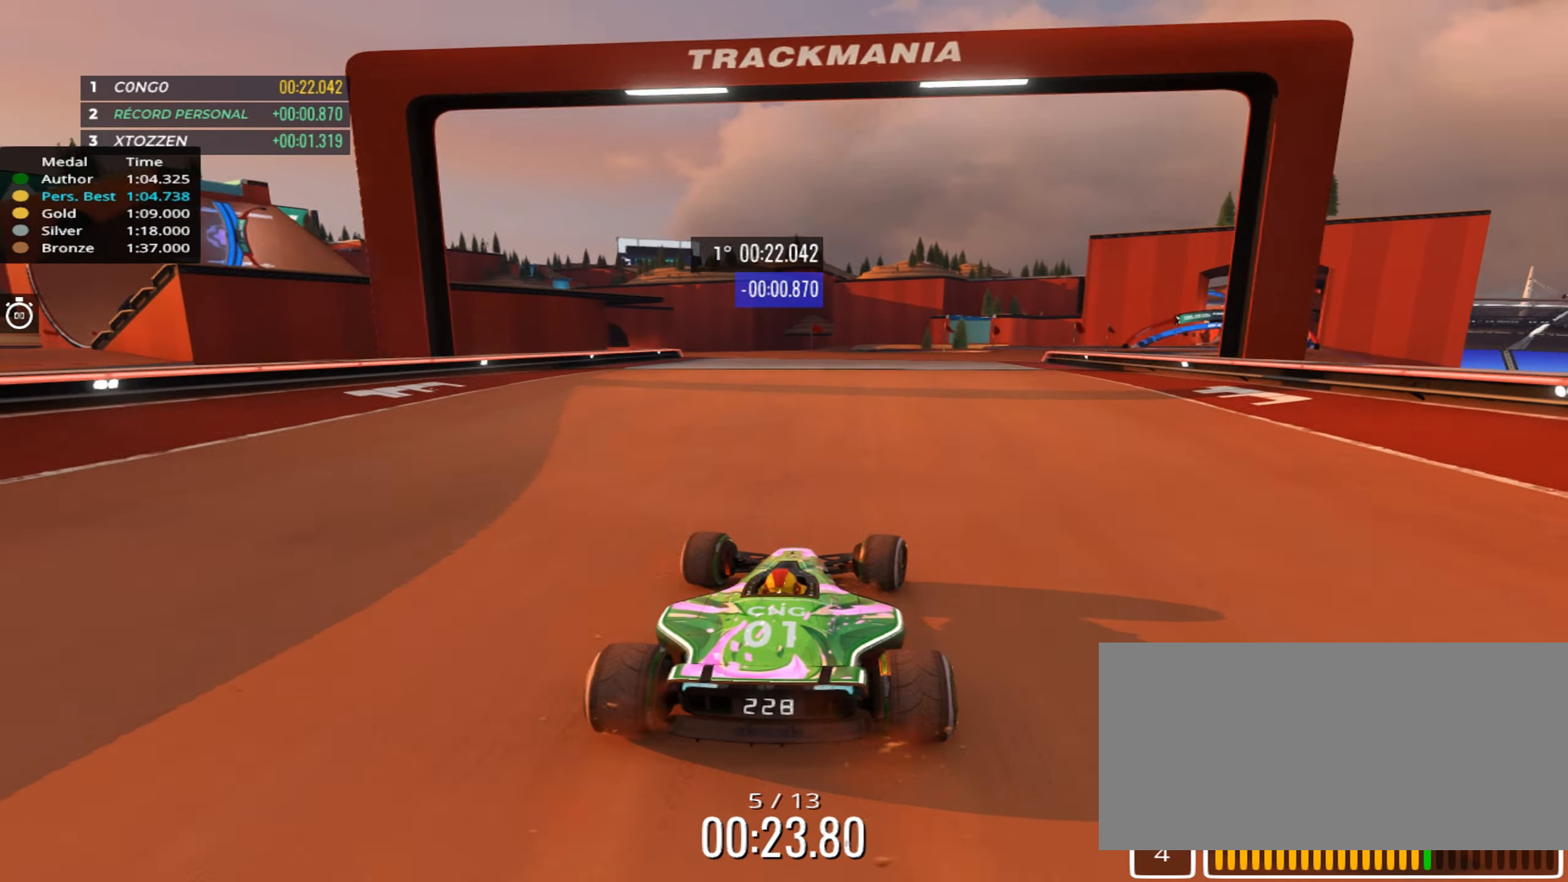
{"dt_ms": 500, "keys": ["up"], "events": [[150, "right", "down"], [316, "right", "up"]]}
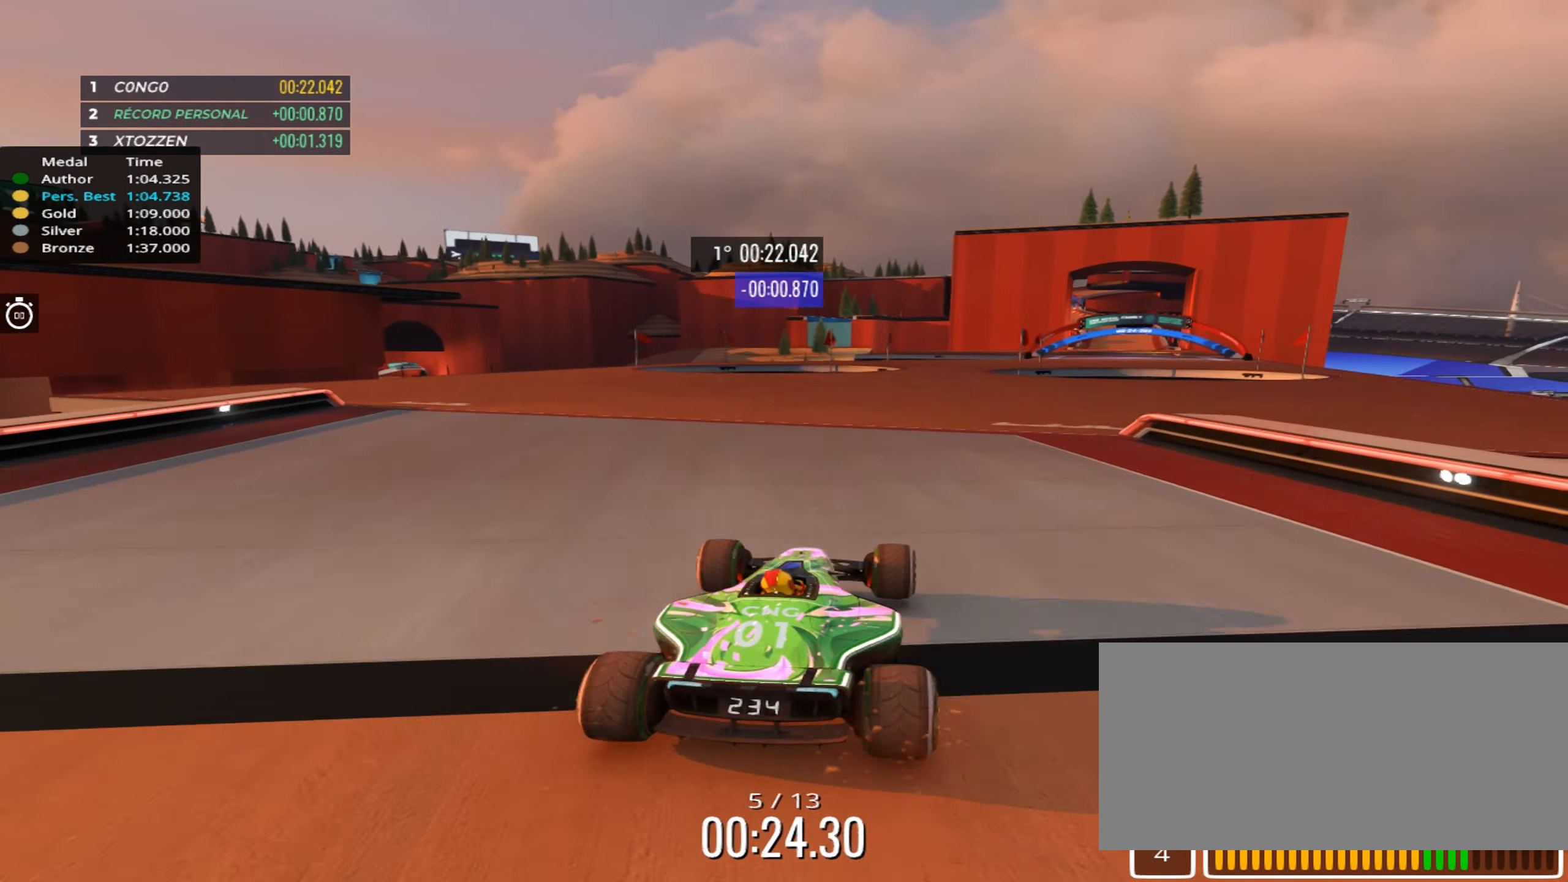
{"dt_ms": 500, "keys": ["up"], "events": []}
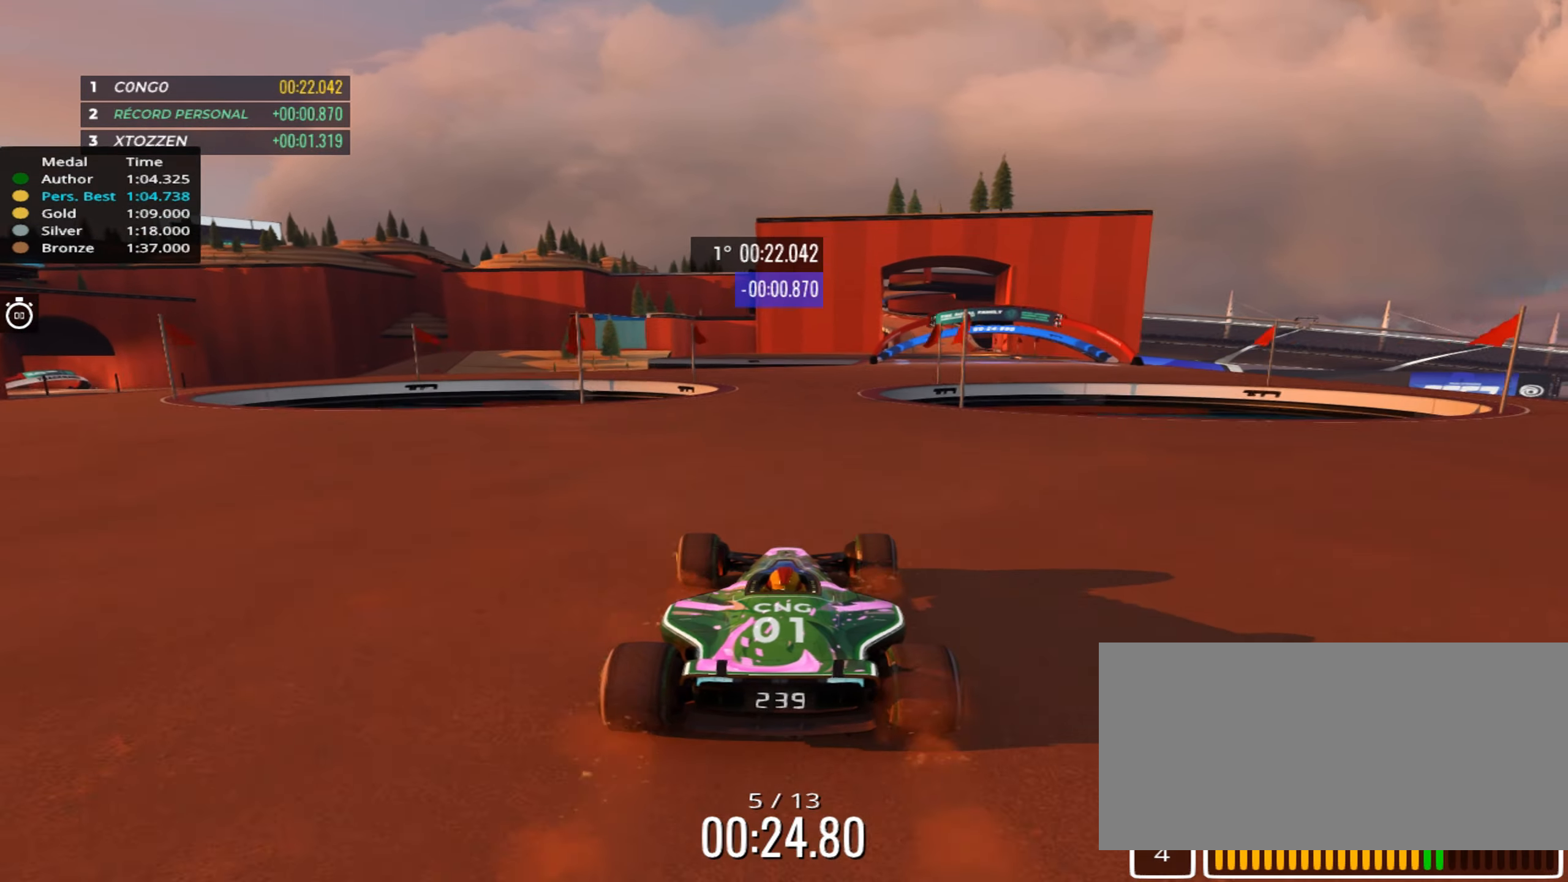
{"dt_ms": 500, "keys": ["up"], "events": [[133, "right", "down"], [400, "right", "up"]]}
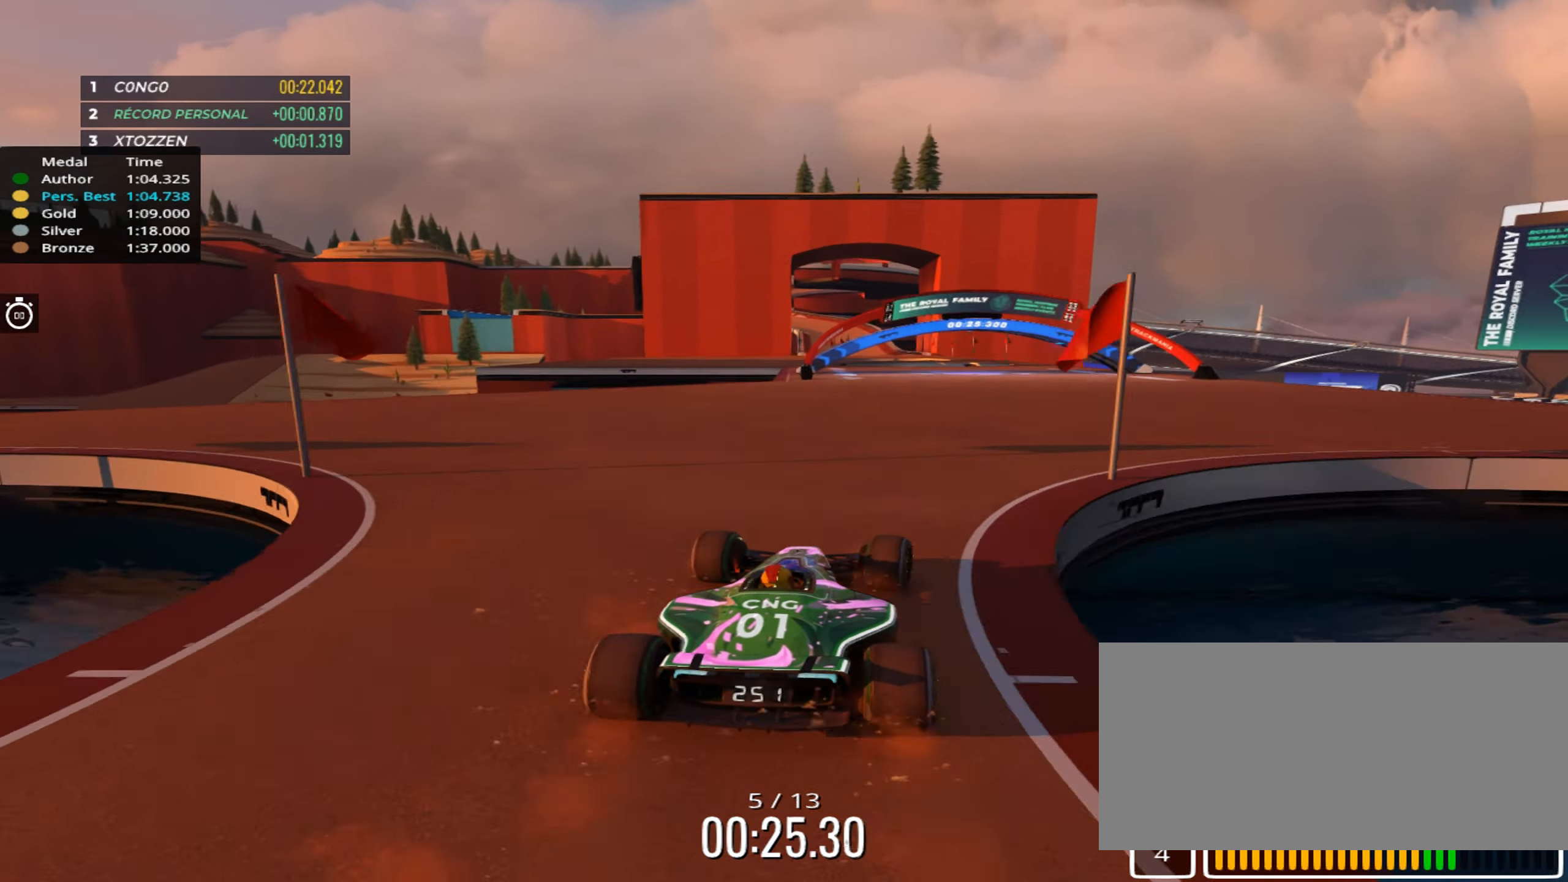
{"dt_ms": 500, "keys": ["up"], "events": [[266, "left", "down"], [433, "left", "up"]]}
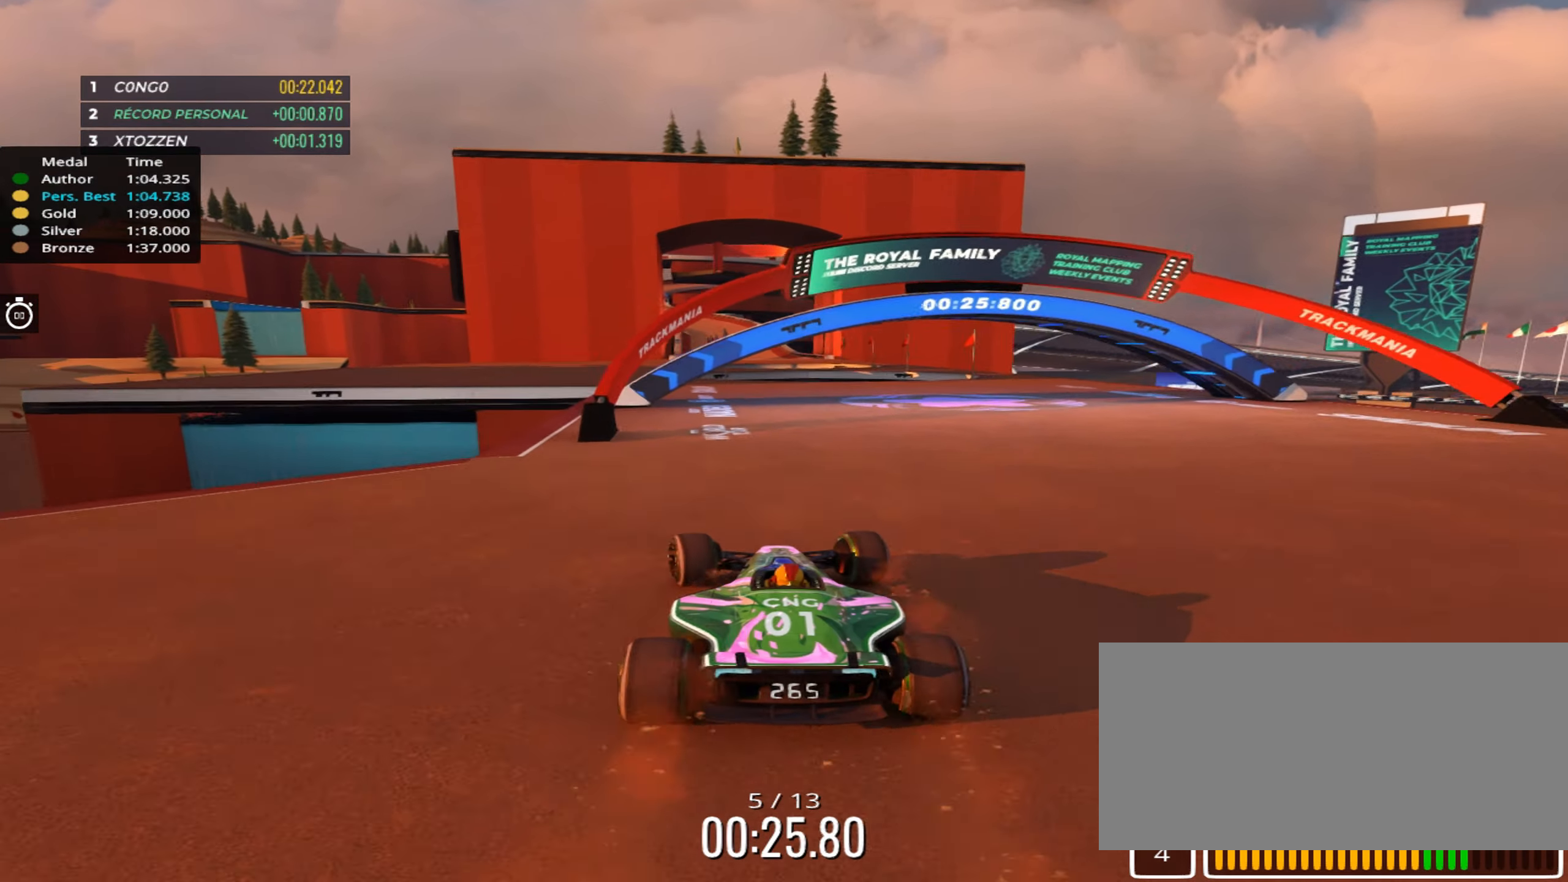
{"dt_ms": 500, "keys": ["right", "up"], "events": [[16, "left", "down"], [166, "left", "up"], [300, "left", "down"], [383, "left", "up"], [450, "right", "down"]]}
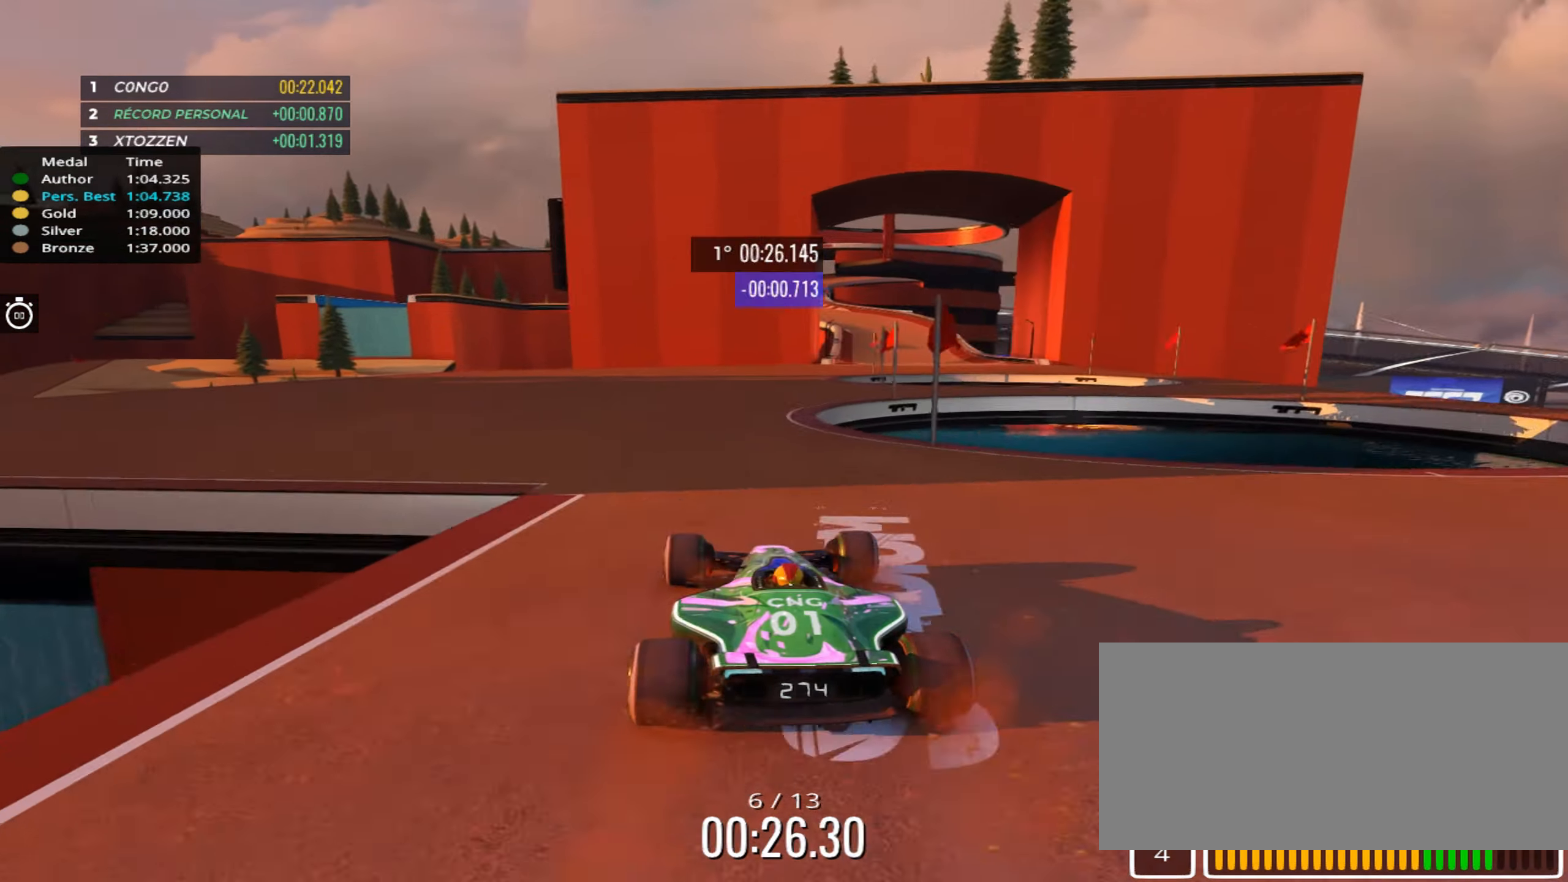
{"dt_ms": 500, "keys": ["up"], "events": [[400, "right", "up"]]}
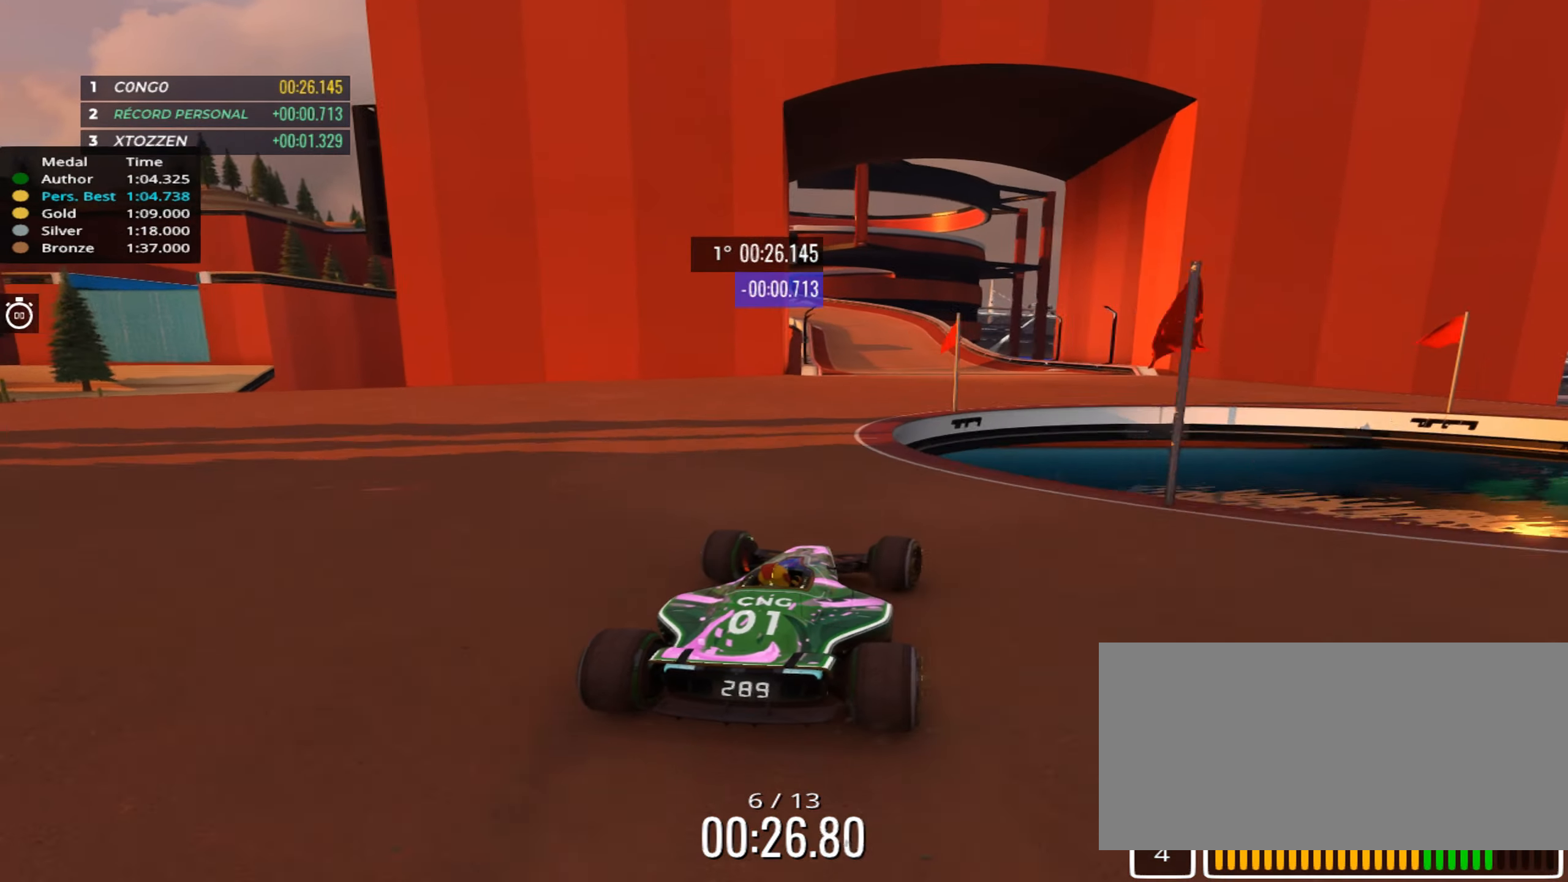
{"dt_ms": 500, "keys": ["left", "up"], "events": [[450, "left", "down"]]}
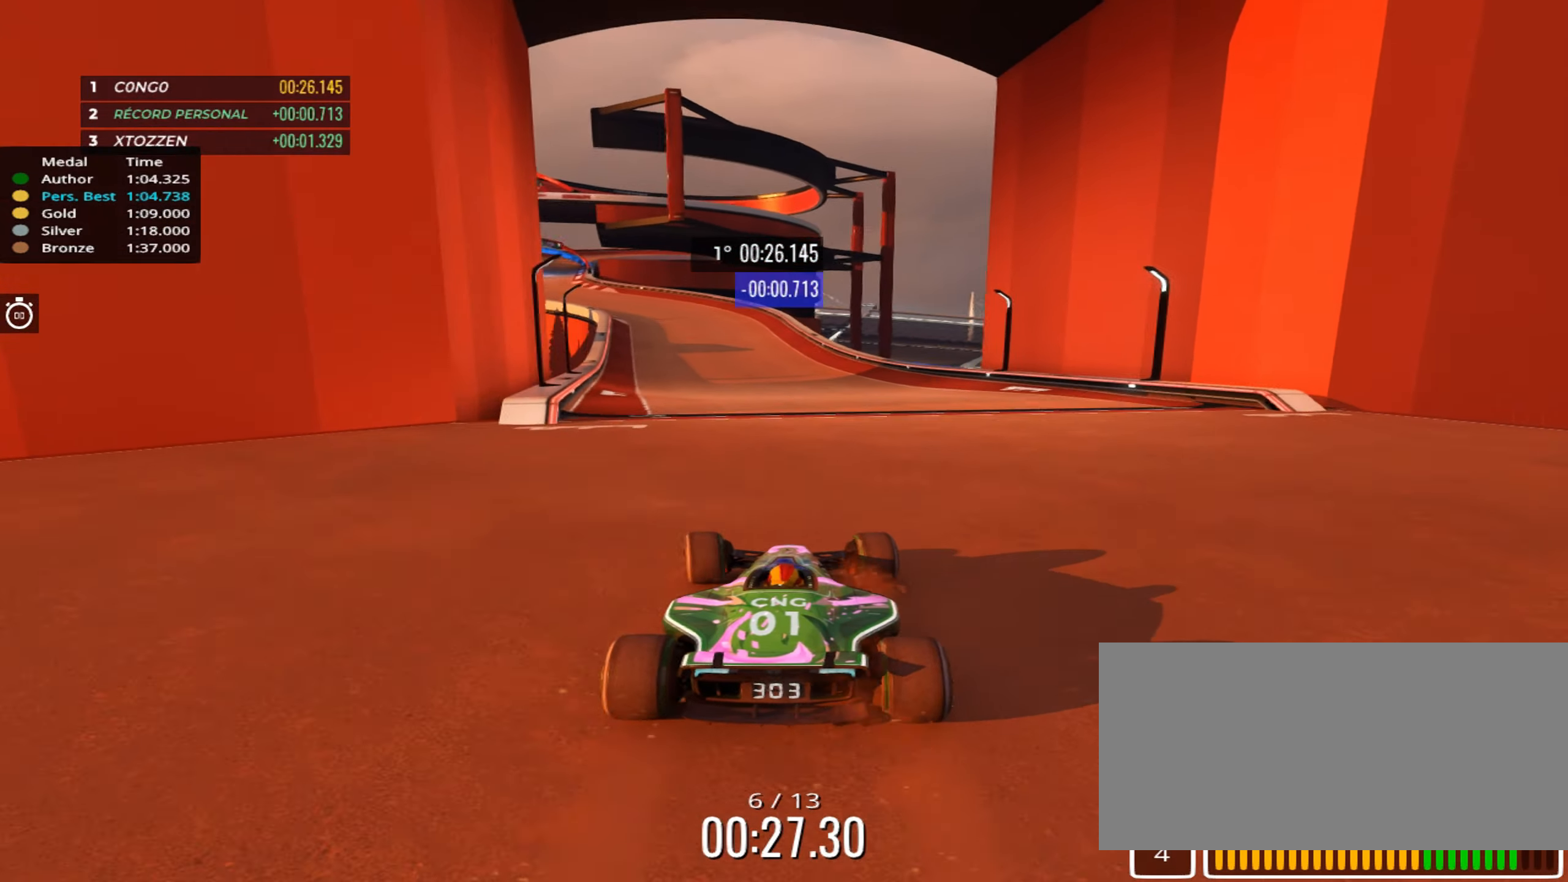
{"dt_ms": 500, "keys": ["up"], "events": [[116, "left", "up"]]}
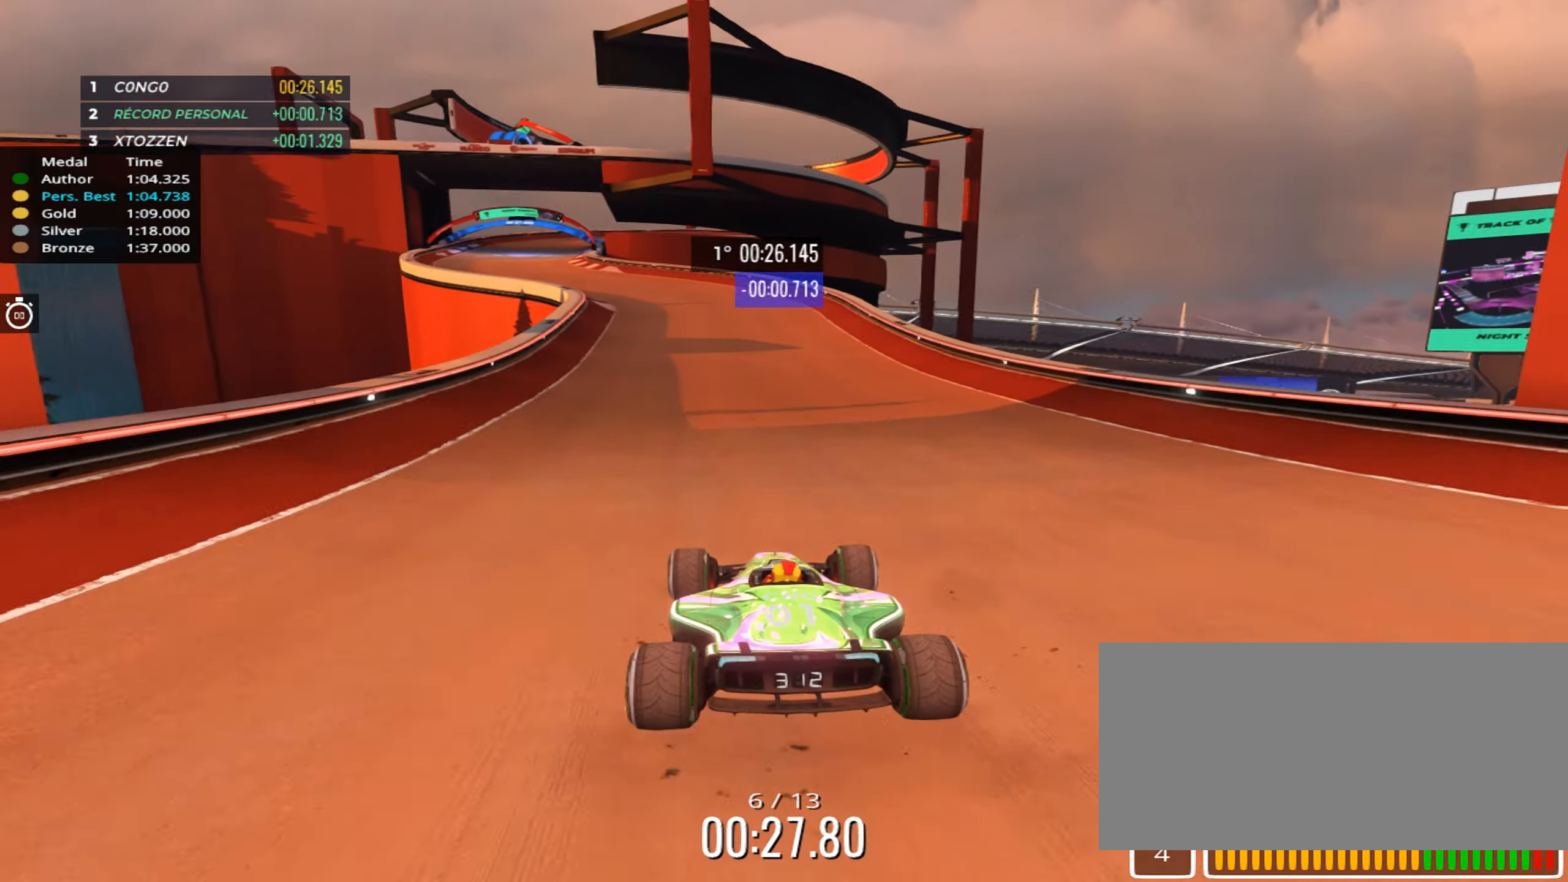
{"dt_ms": 500, "keys": ["up"], "events": [[50, "left", "down"], [467, "left", "up"]]}